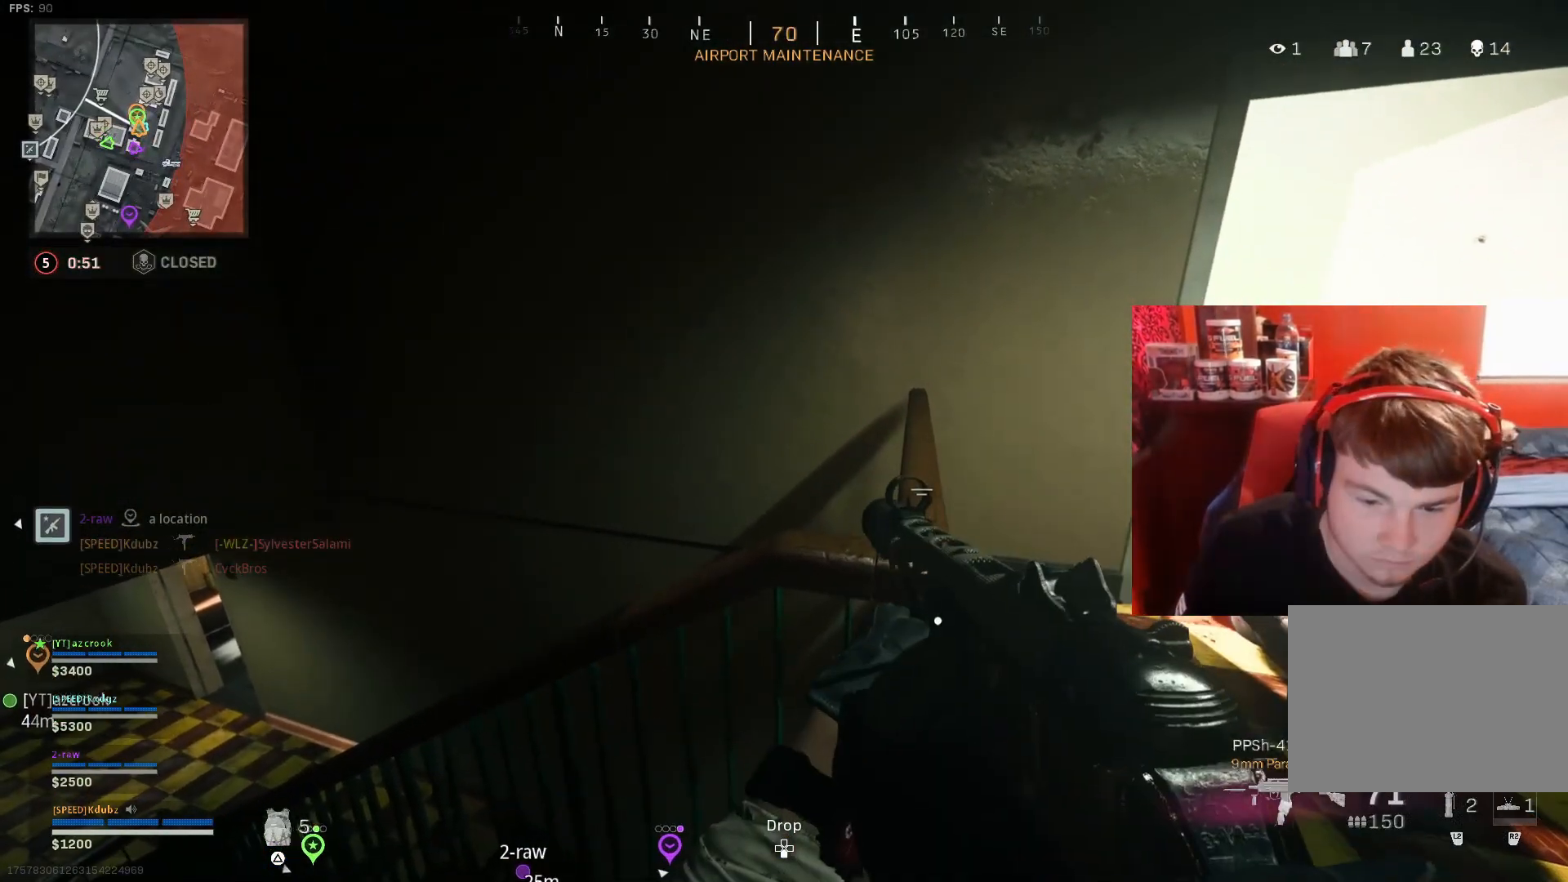
Gameplay with a controller (PlayStation layout); each line is a JSON object with the inputs held at the frame after it. "events" lists button and stick changes between this image and that frame as [ms after this image, input, new state], when the widget could be followed in between.
{"buttons": [], "left_stick": "center", "right_stick": "center", "events": []}
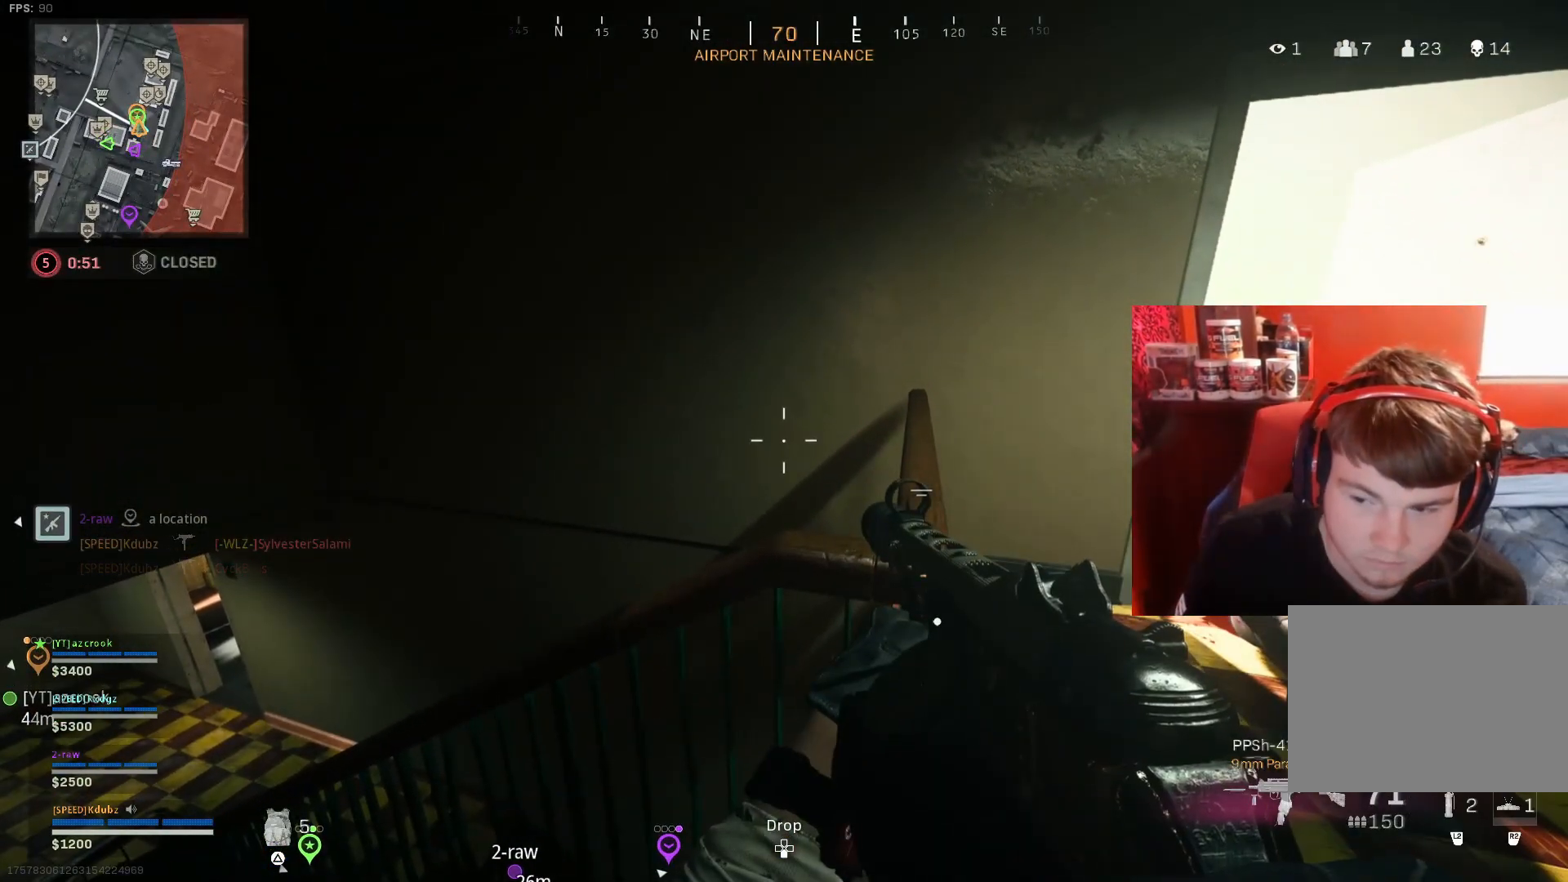
{"buttons": [], "left_stick": "right", "right_stick": "center", "events": [[233, "left_stick", "down-right"], [400, "left_stick", "right"]]}
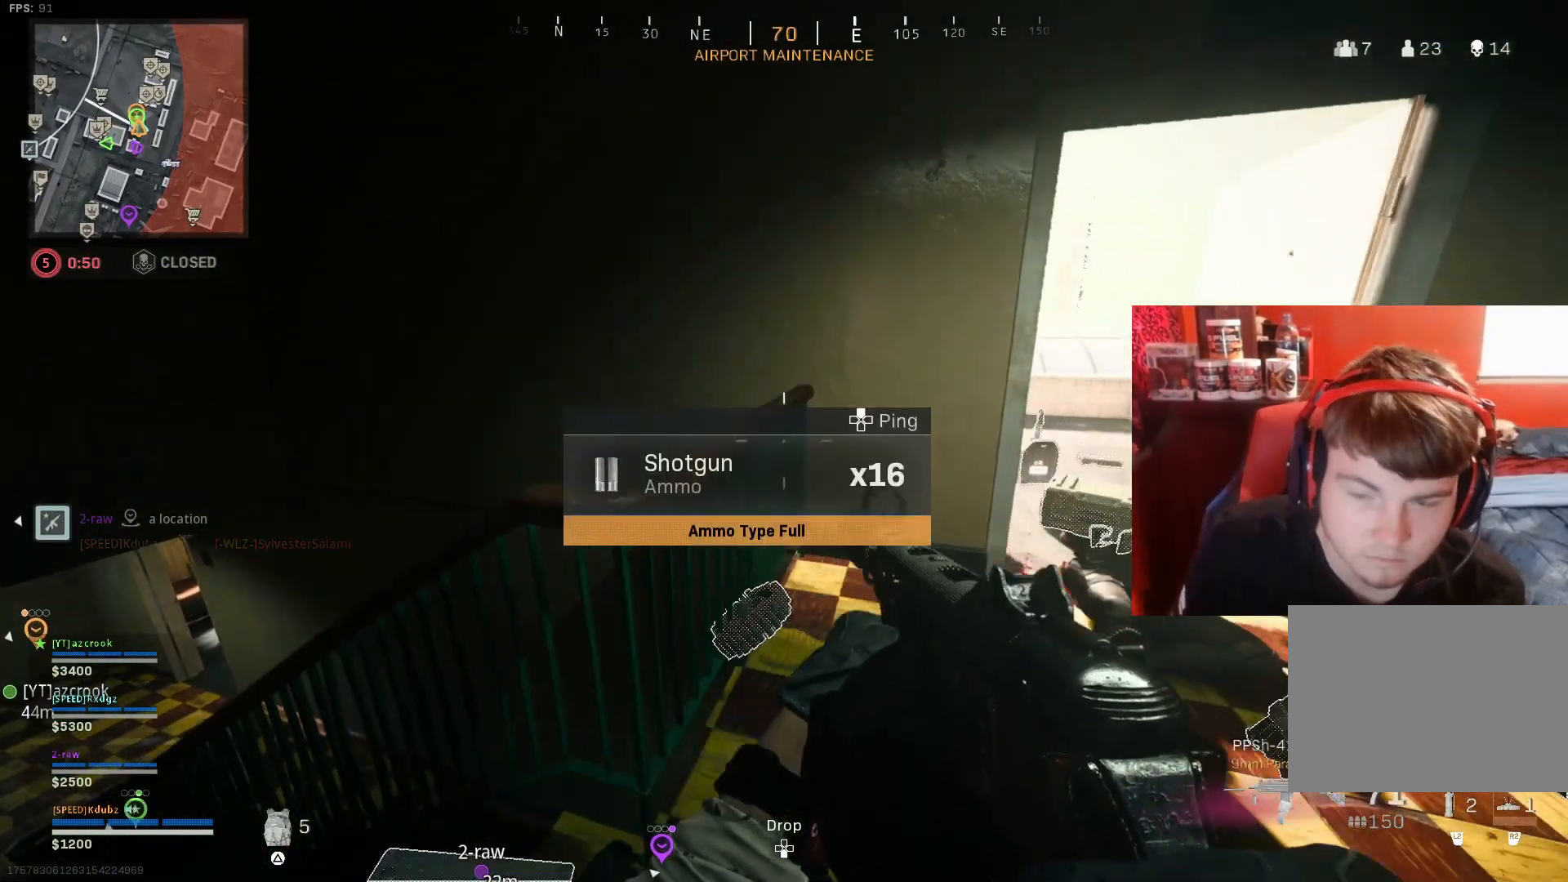
{"buttons": [], "left_stick": "up-left", "right_stick": "center", "events": [[100, "left_stick", "up-right"], [467, "left_stick", "up-left"]]}
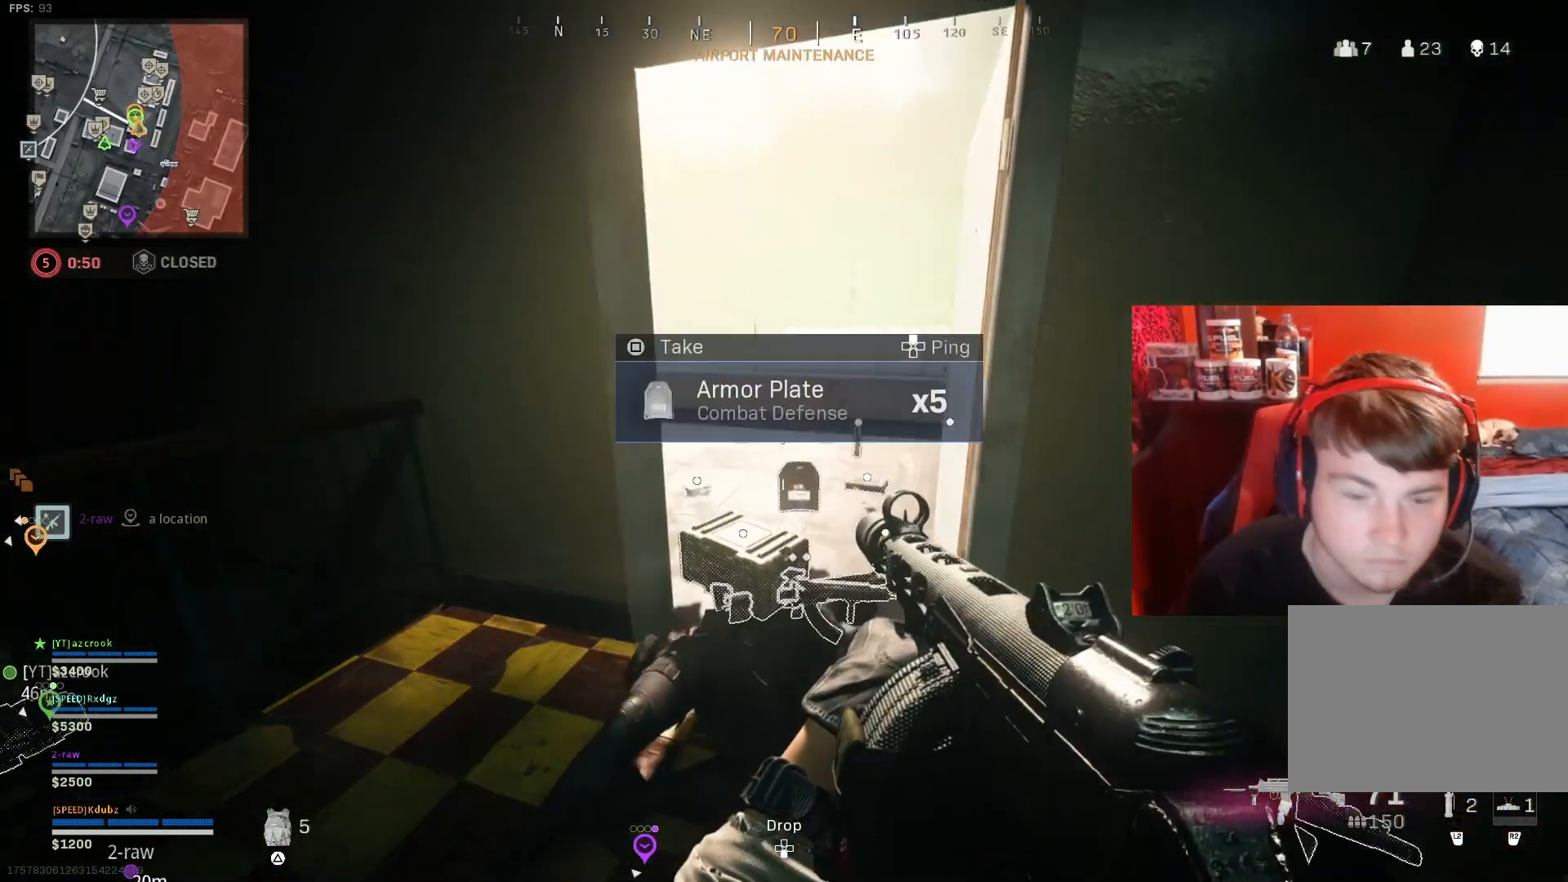
{"buttons": ["TRIANGLE"], "left_stick": "center", "right_stick": "center", "events": [[33, "left_stick", "left"], [100, "TRIANGLE", "down"], [267, "left_stick", "center"]]}
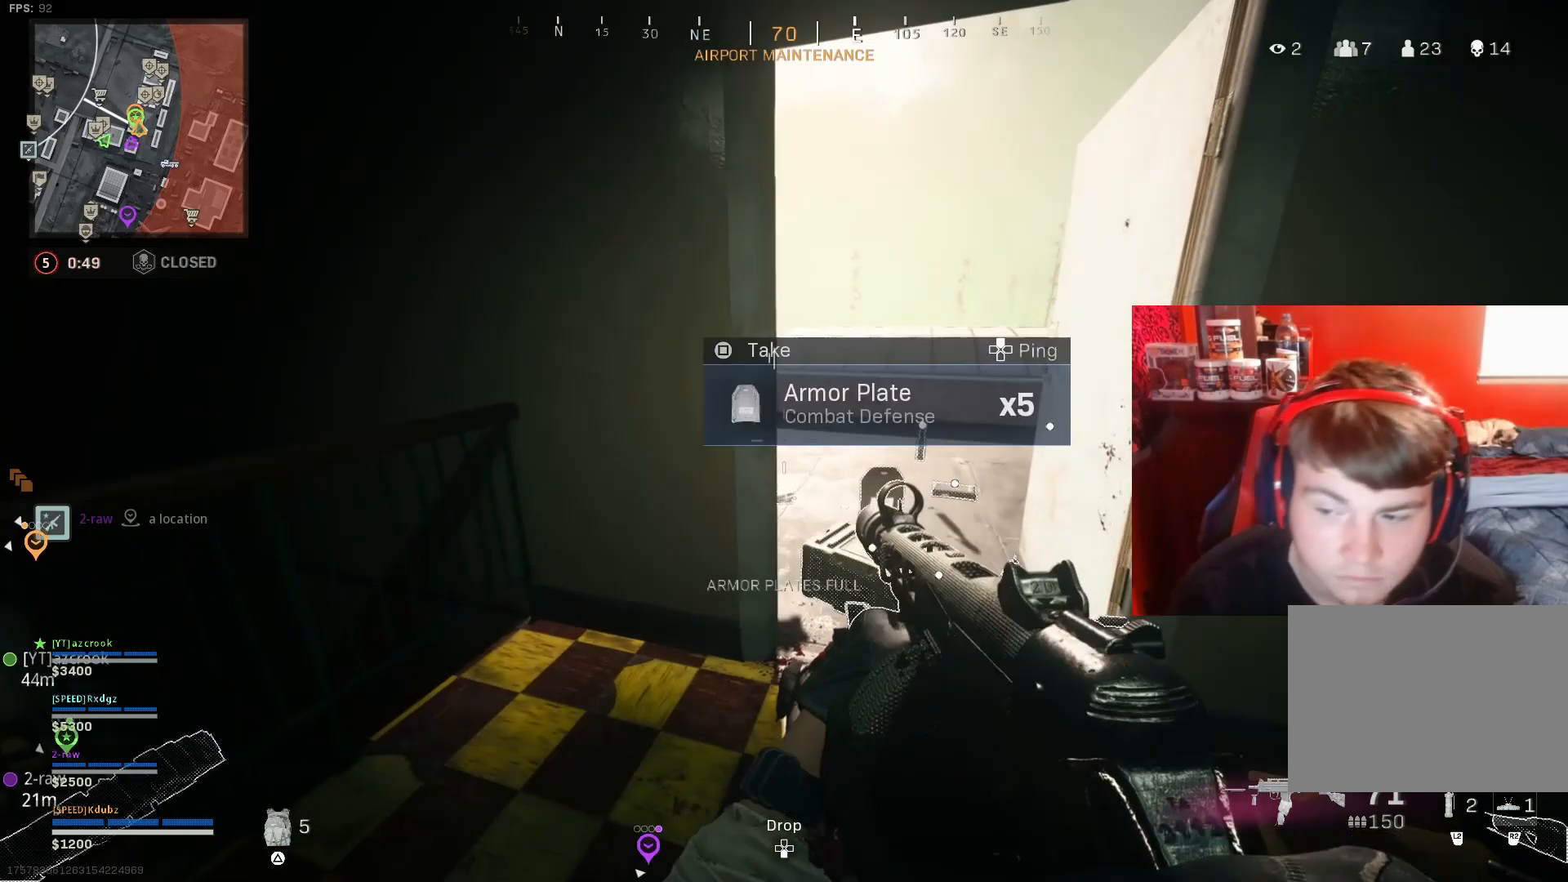
{"buttons": [], "left_stick": "center", "right_stick": "center", "events": [[100, "TRIANGLE", "up"], [167, "left_stick", "right"], [300, "left_stick", "center"], [333, "right_stick", "down"], [467, "right_stick", "center"]]}
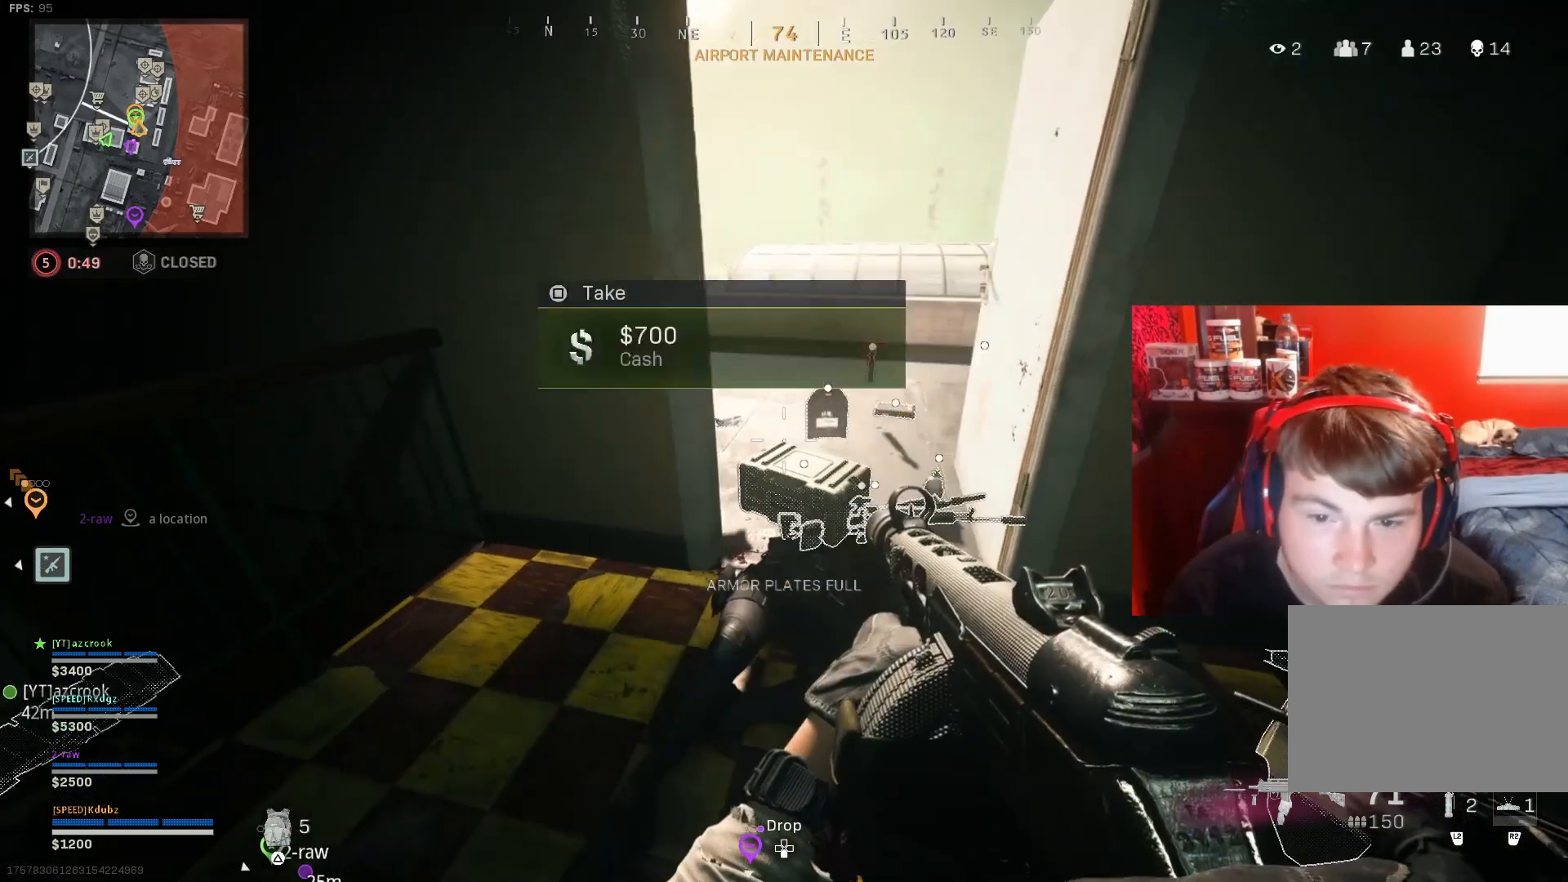
{"buttons": [], "left_stick": "up-left", "right_stick": "center", "events": [[333, "SQUARE", "down"], [400, "SQUARE", "up"], [433, "left_stick", "up-left"]]}
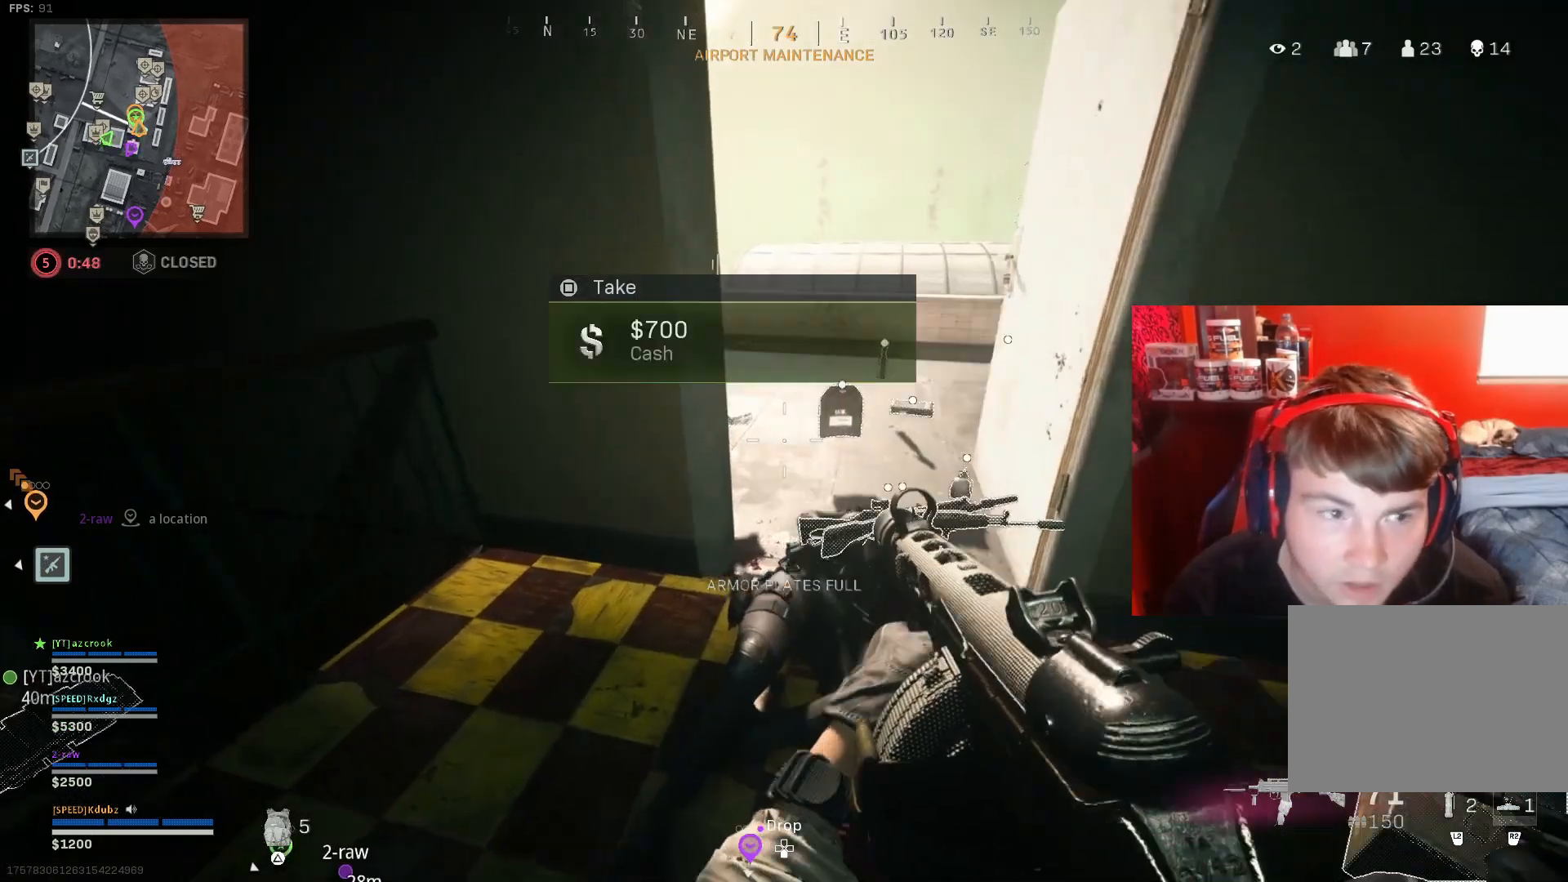
{"buttons": ["TOUCHPAD"], "left_stick": "down-left", "right_stick": "center", "events": [[133, "left_stick", "center"], [167, "right_stick", "left"], [367, "left_stick", "left"], [367, "right_stick", "center"], [500, "TOUCHPAD", "down"], [500, "left_stick", "down-left"]]}
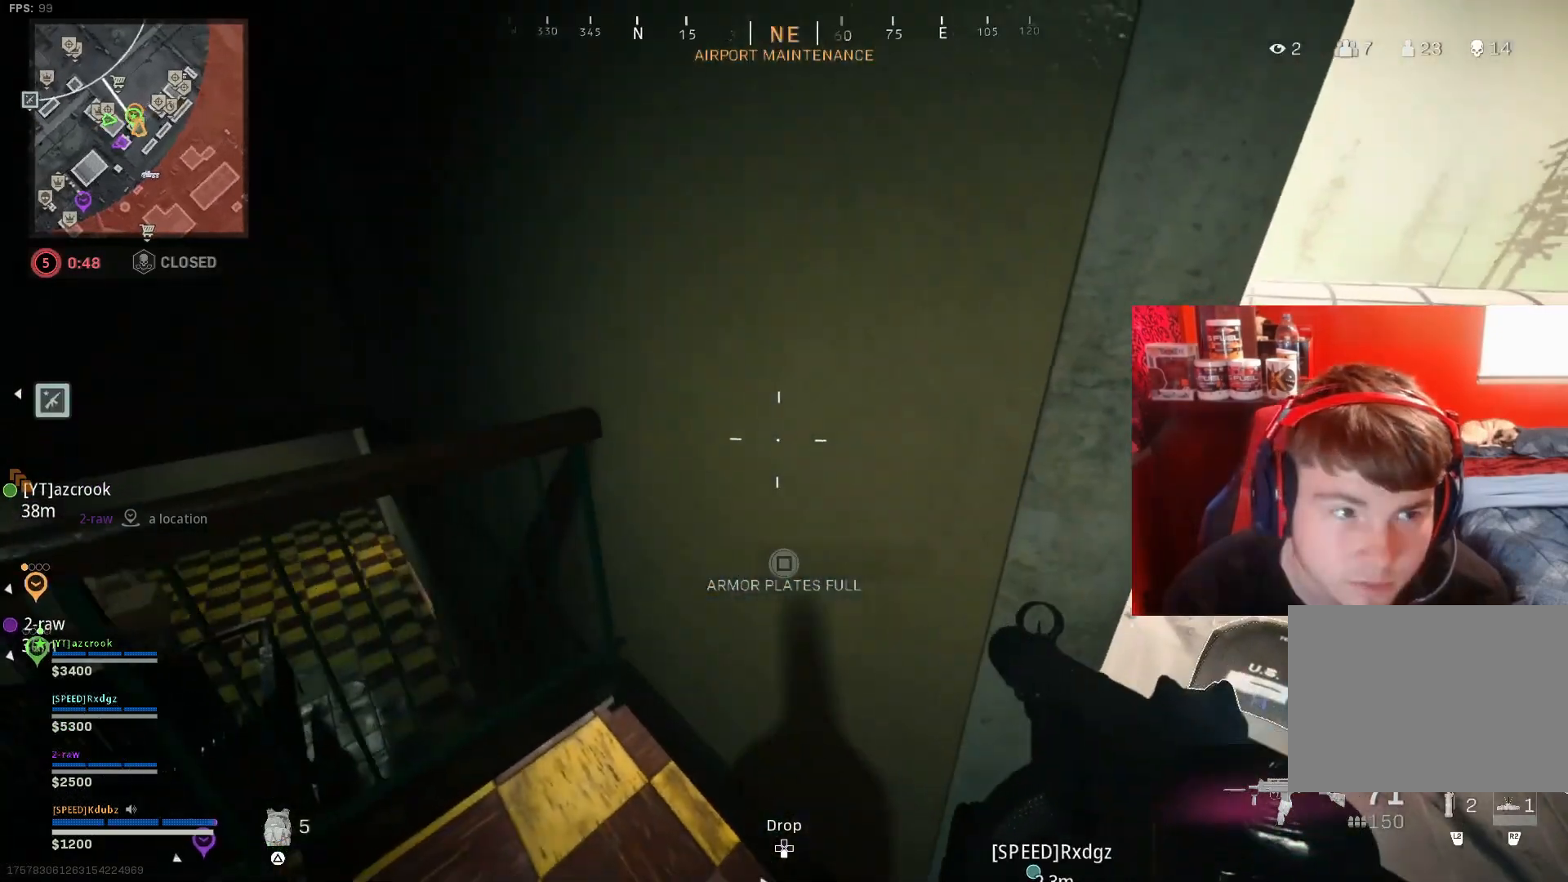
{"buttons": [], "left_stick": "center", "right_stick": "center", "events": [[133, "TOUCHPAD", "up"], [233, "left_stick", "center"]]}
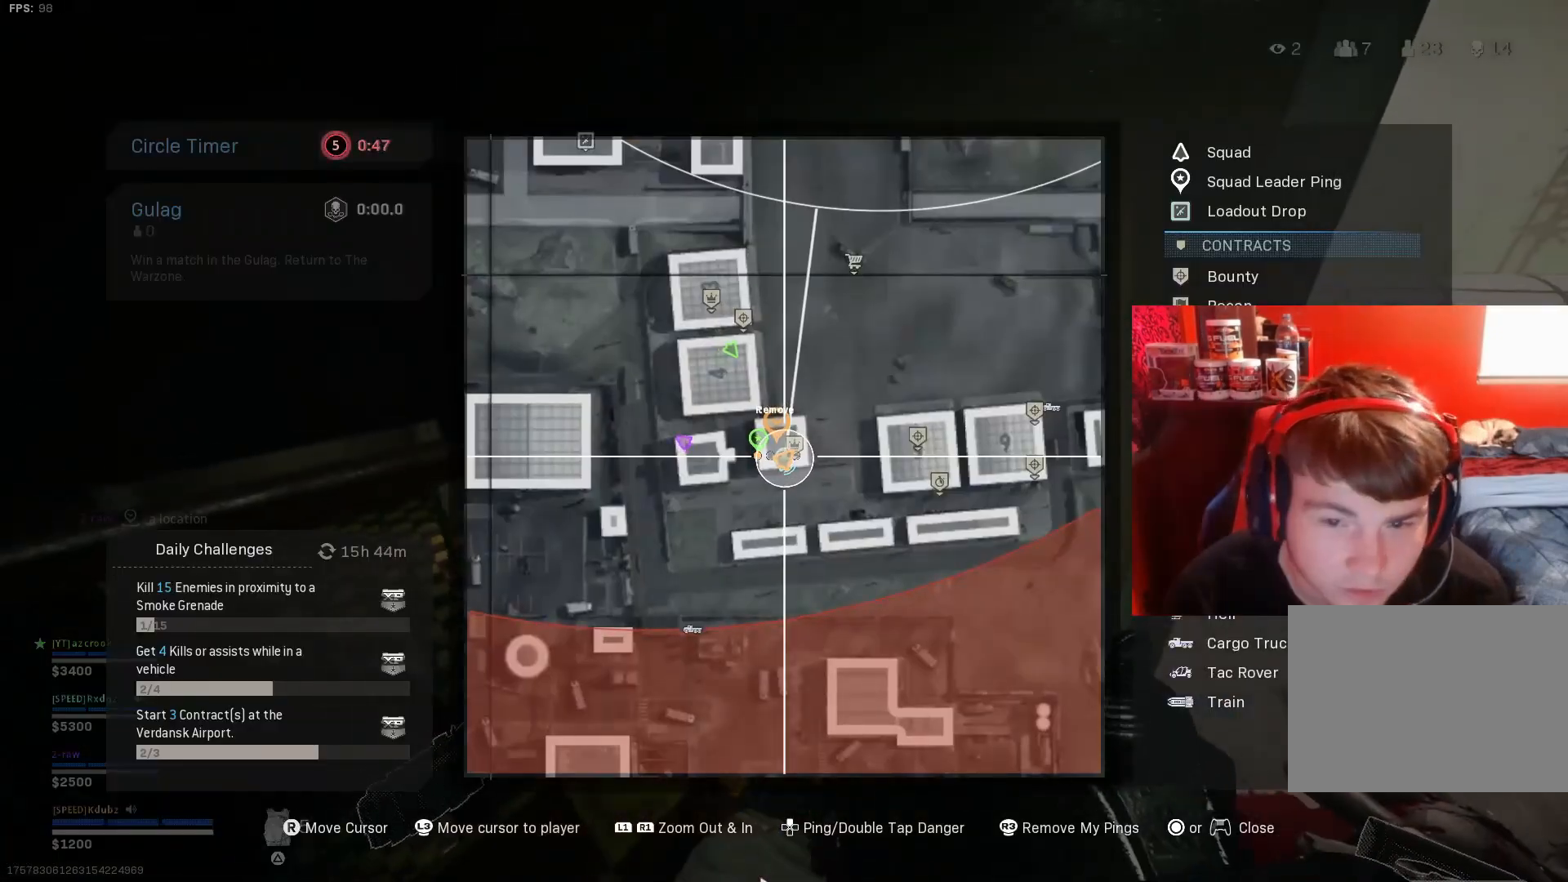
{"buttons": [], "left_stick": "center", "right_stick": "center", "events": [[67, "right_stick", "up"], [100, "left_stick", "down-right"], [200, "right_stick", "up-left"], [300, "left_stick", "center"], [367, "right_stick", "up"], [467, "right_stick", "center"]]}
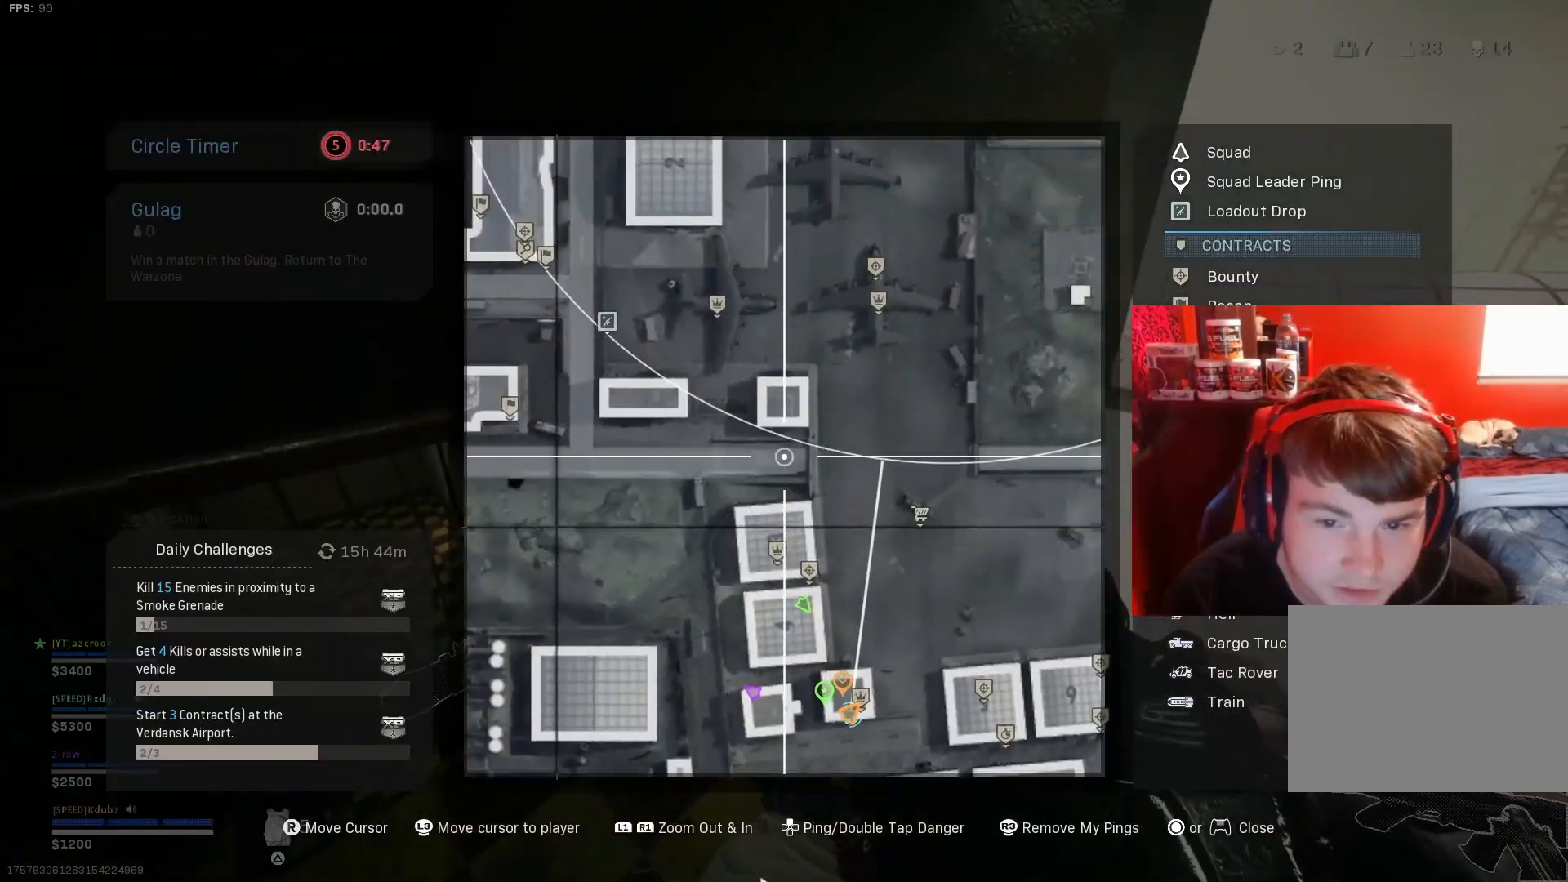
{"buttons": [], "left_stick": "center", "right_stick": "center", "events": [[33, "right_stick", "up"], [233, "right_stick", "center"]]}
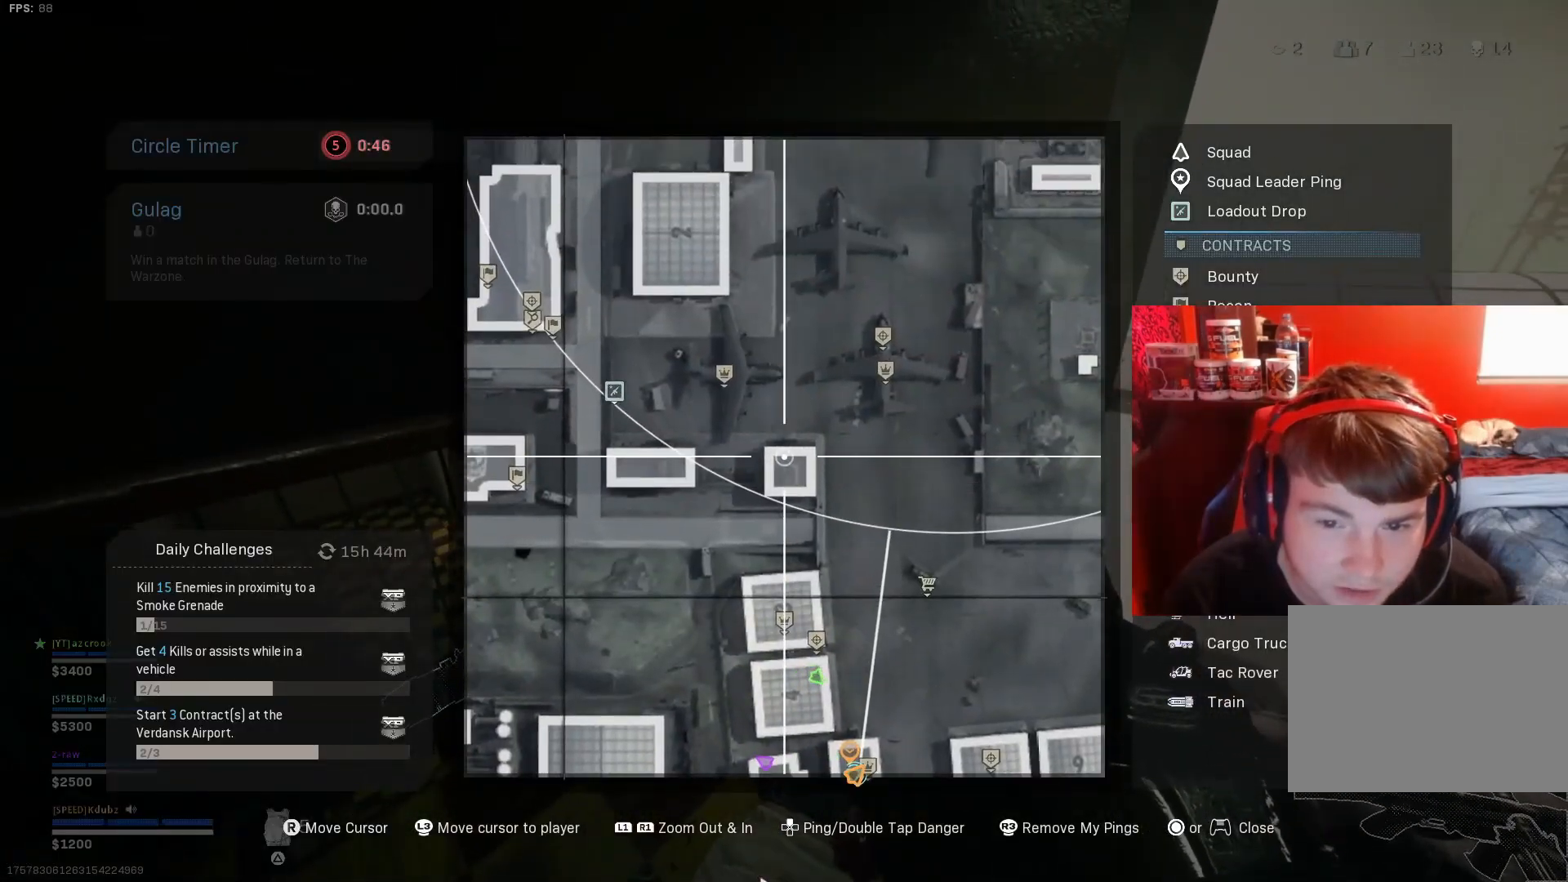
{"buttons": ["L1"], "left_stick": "right", "right_stick": "center", "events": [[267, "DPAD_UP", "down"], [367, "DPAD_UP", "up"], [433, "left_stick", "right"], [467, "L1", "down"]]}
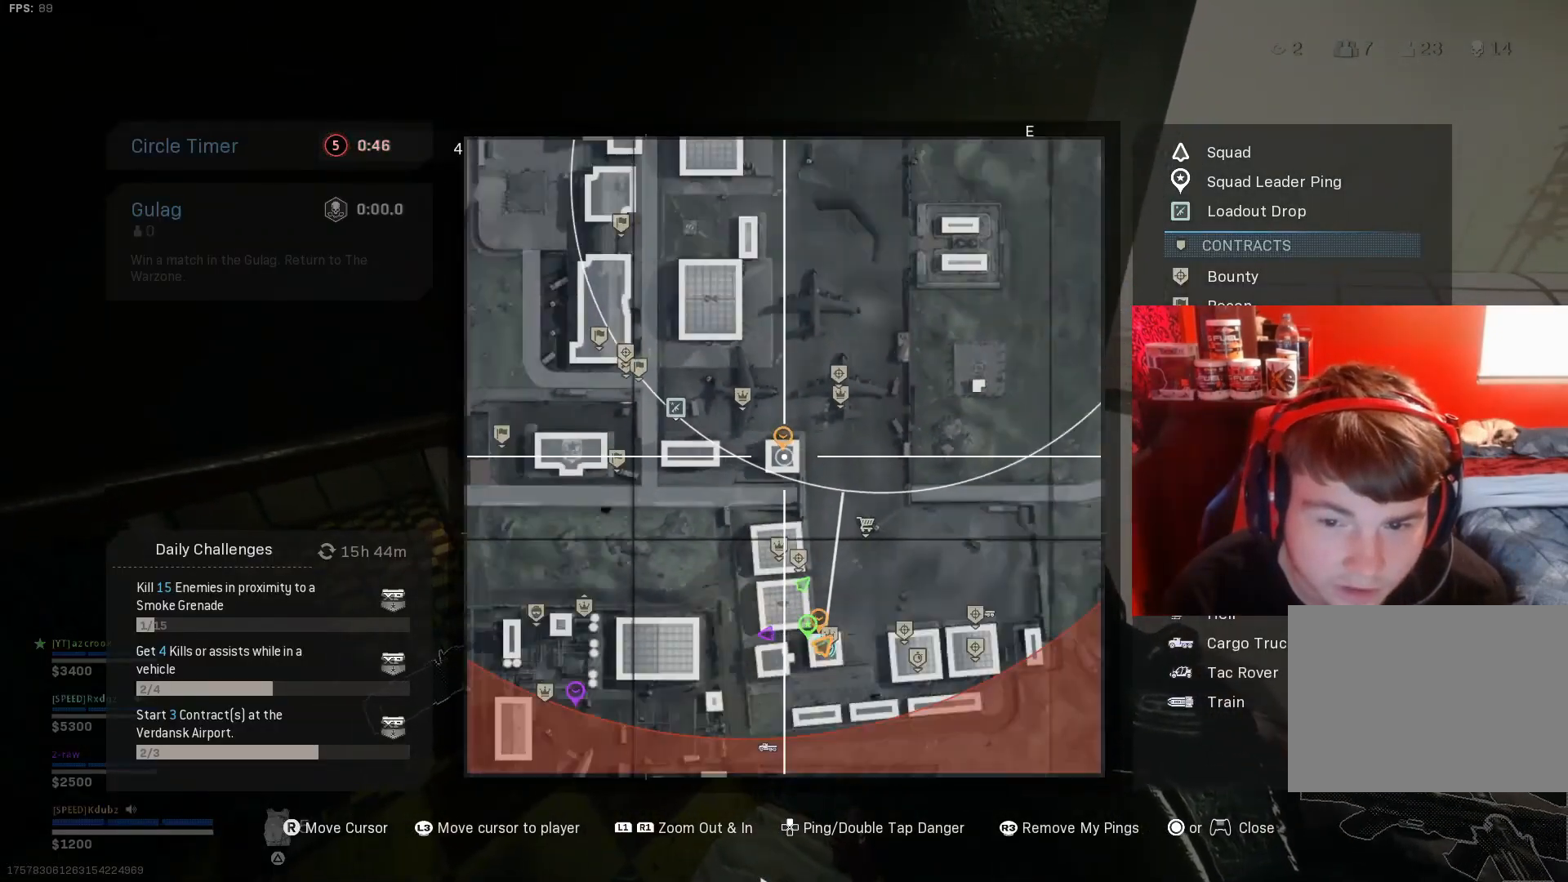
{"buttons": [], "left_stick": "center", "right_stick": "center", "events": [[100, "left_stick", "center"], [133, "right_stick", "up"], [167, "L1", "up"], [233, "right_stick", "center"]]}
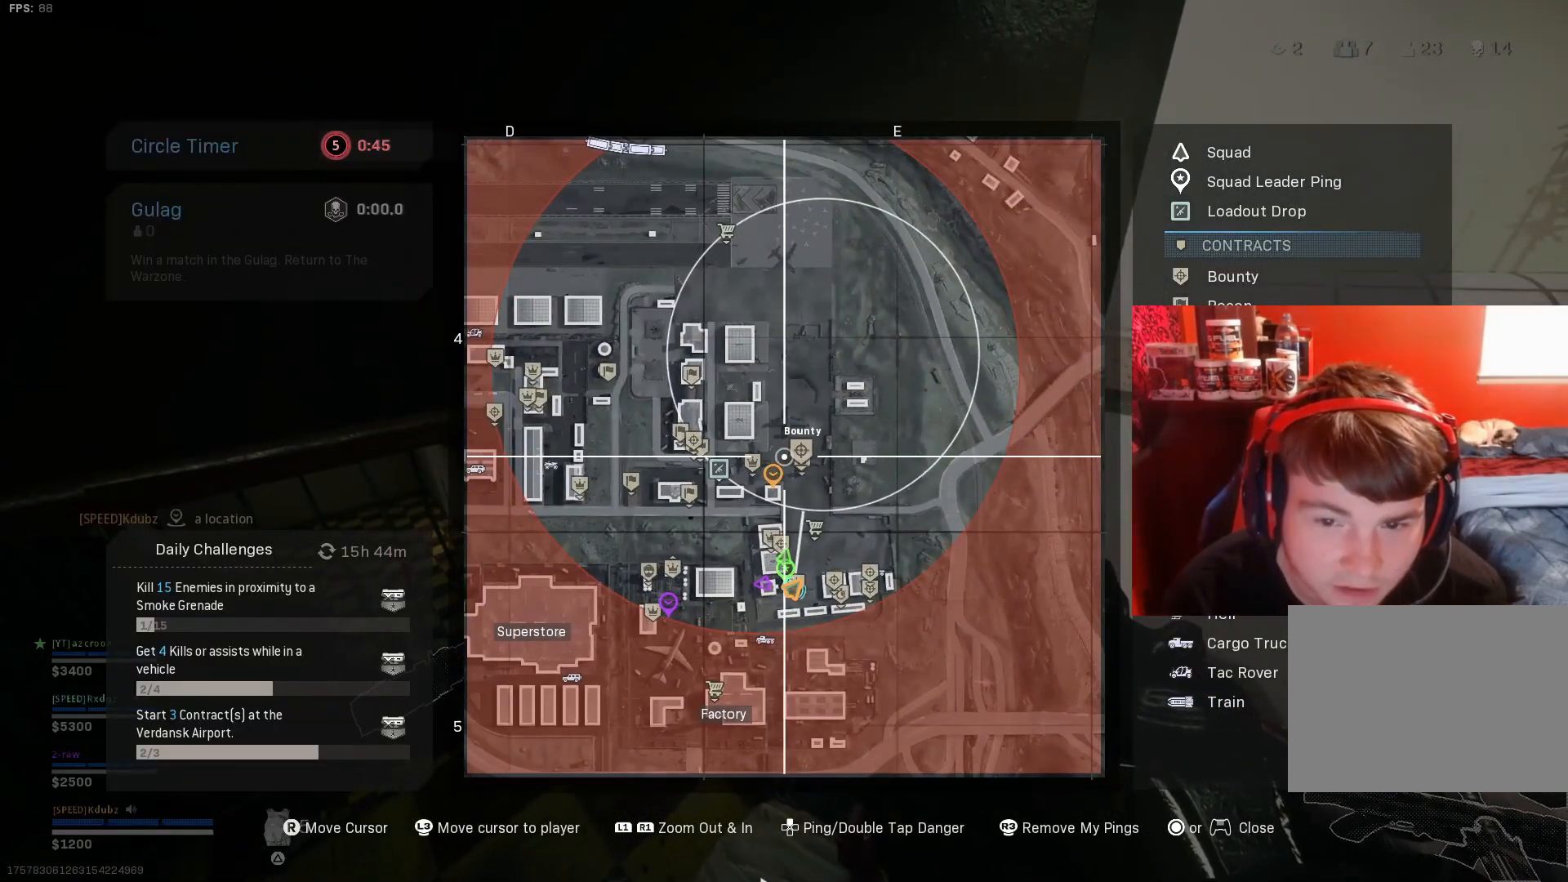
{"buttons": [], "left_stick": "right", "right_stick": "center", "events": [[500, "left_stick", "right"]]}
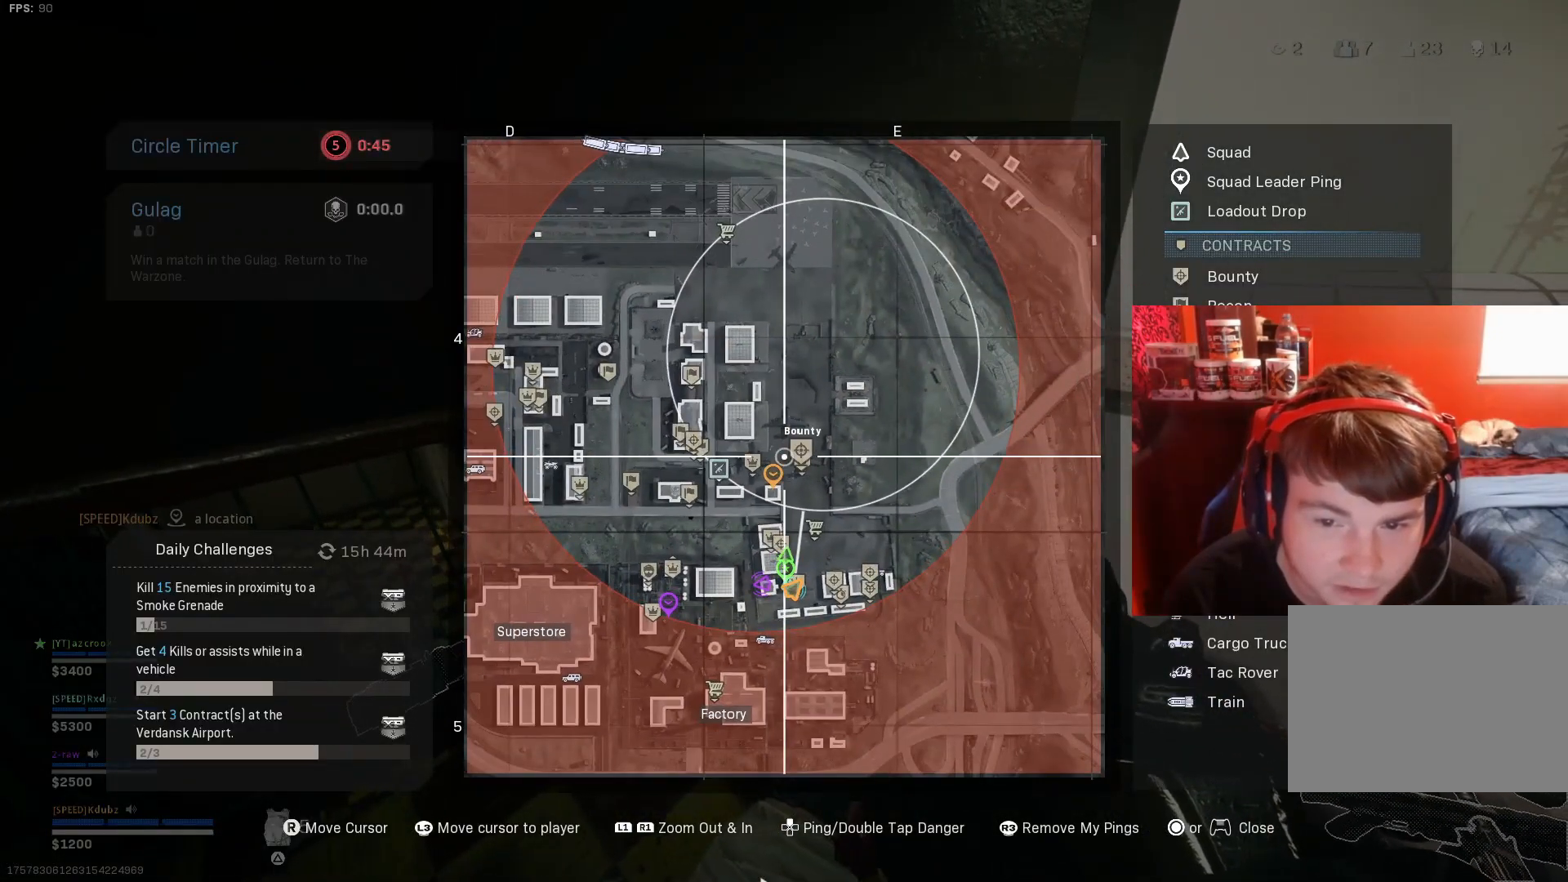
{"buttons": ["TOUCHPAD"], "left_stick": "center", "right_stick": "center", "events": [[300, "left_stick", "center"], [500, "TOUCHPAD", "down"]]}
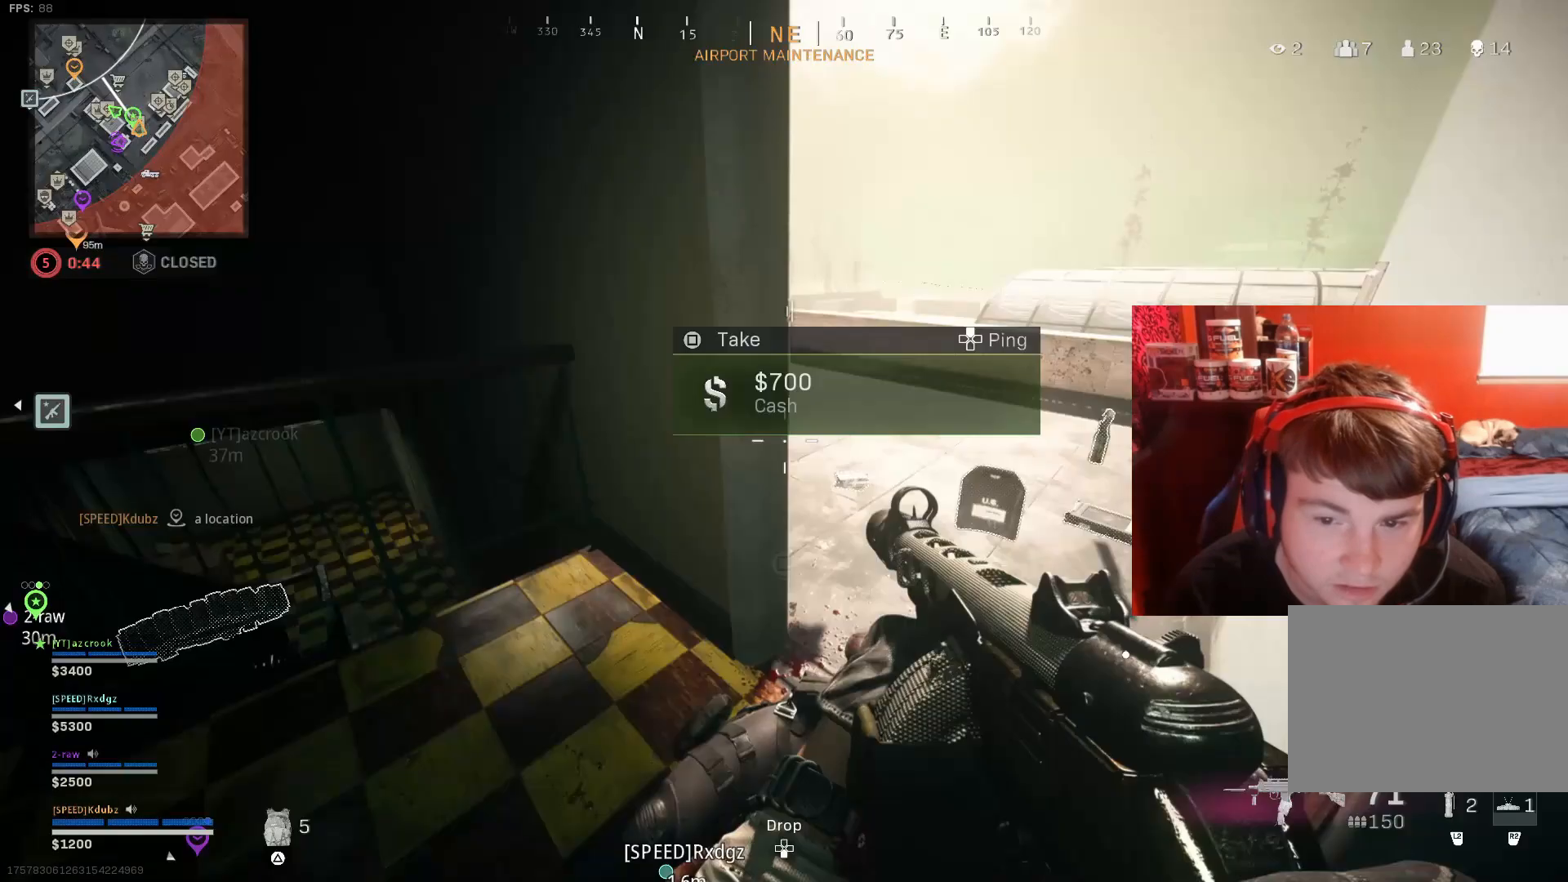
{"buttons": [], "left_stick": "down-left", "right_stick": "center", "events": [[33, "right_stick", "up-left"], [100, "TOUCHPAD", "up"], [100, "left_stick", "up-right"], [100, "right_stick", "up"], [200, "right_stick", "center"], [267, "TRIANGLE", "down"], [400, "TRIANGLE", "up"], [433, "left_stick", "down-left"]]}
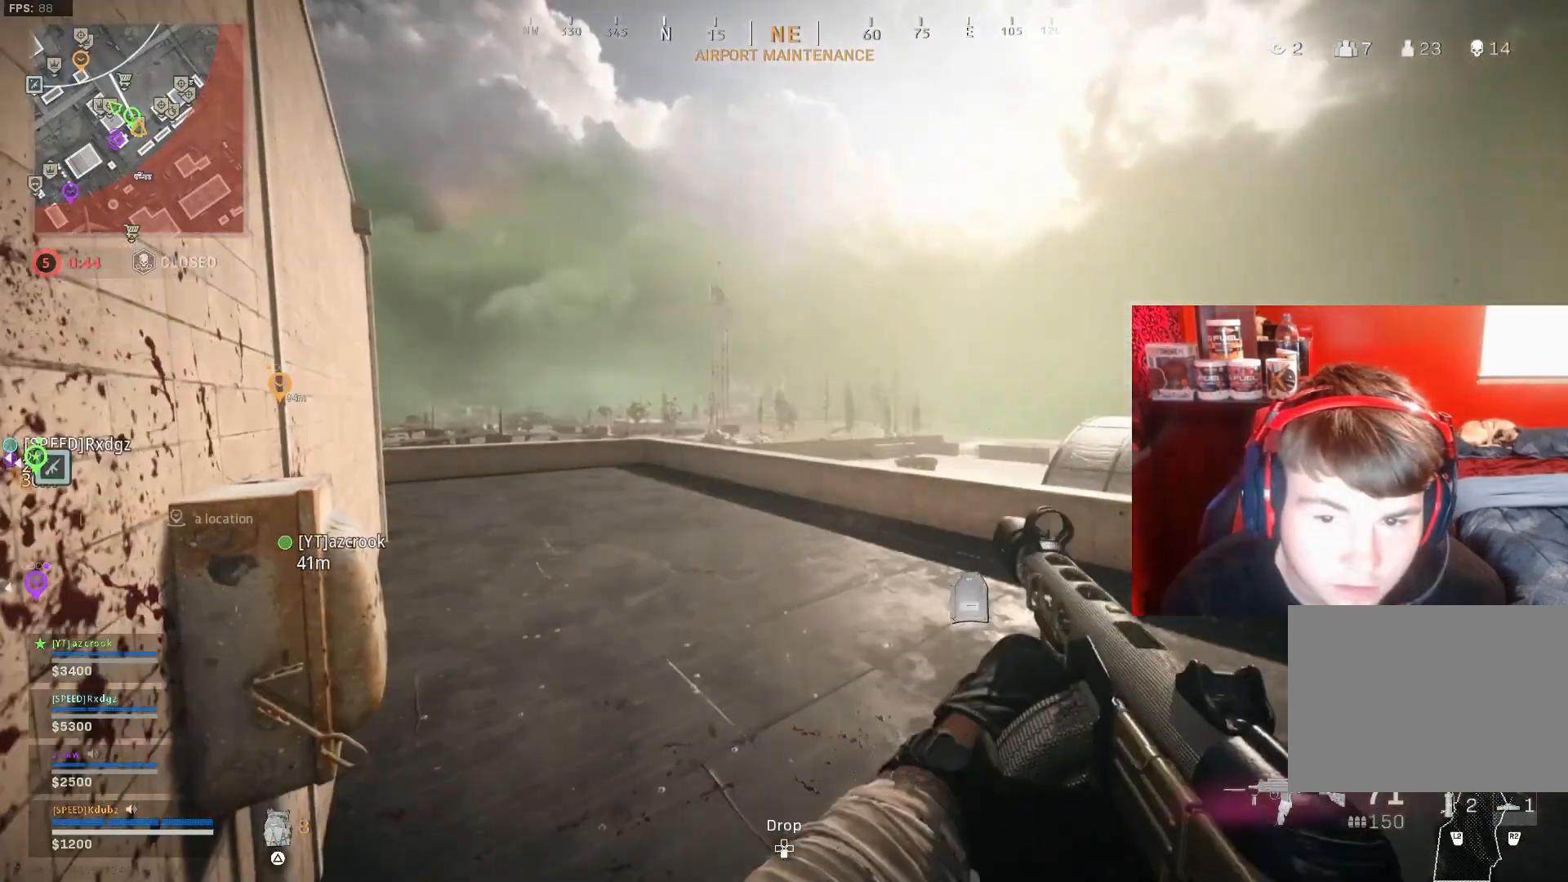
{"buttons": [], "left_stick": "down", "right_stick": "up", "events": [[33, "TOUCHPAD", "down"], [167, "TOUCHPAD", "up"], [433, "left_stick", "down"], [467, "right_stick", "up"]]}
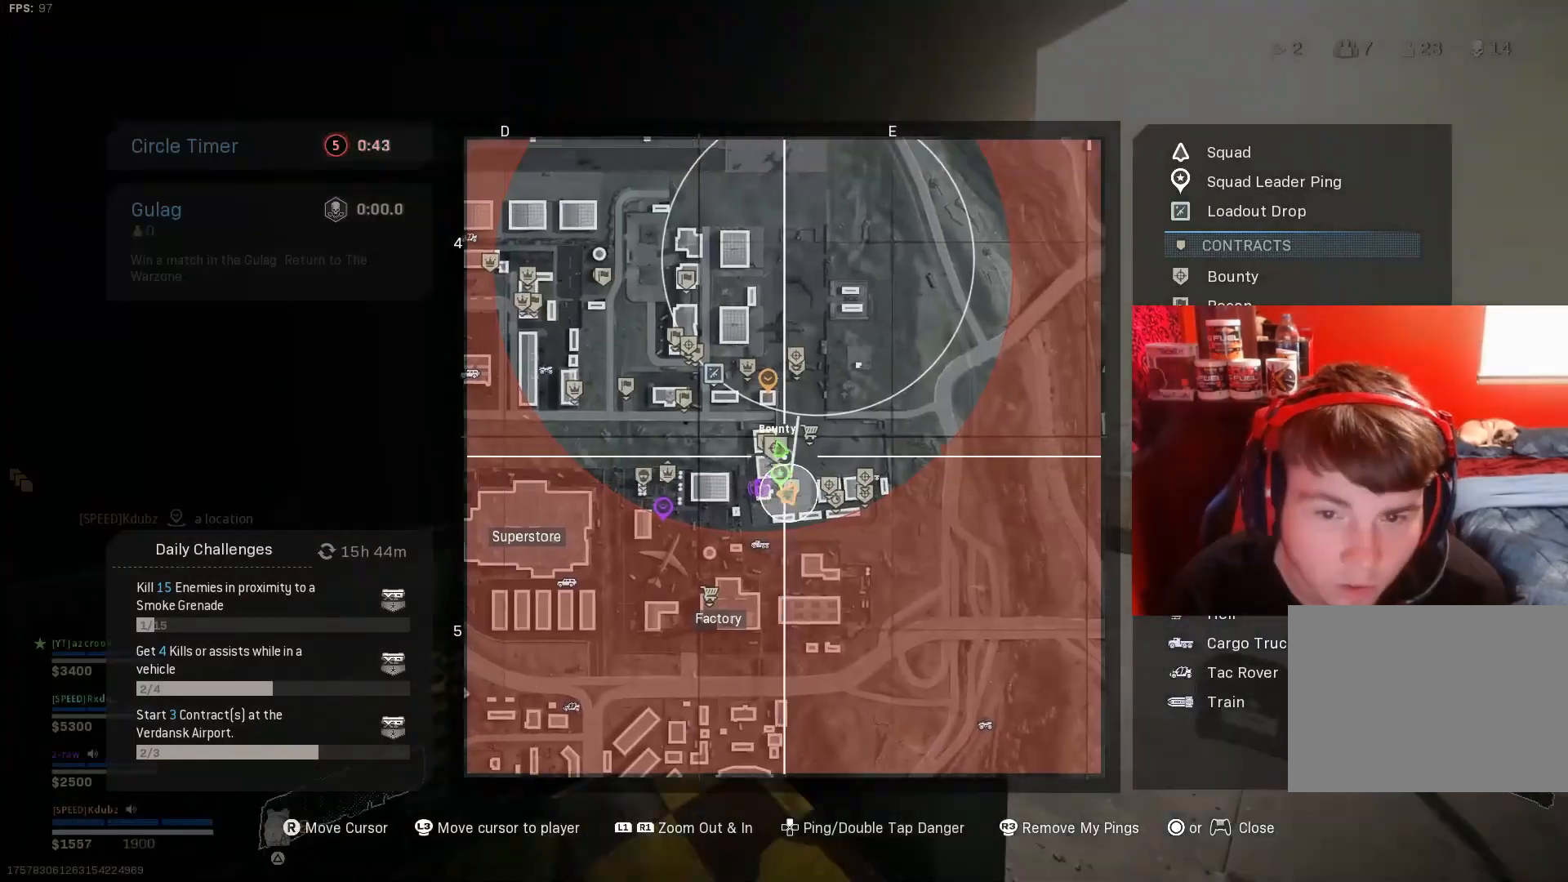
{"buttons": [], "left_stick": "center", "right_stick": "center", "events": [[133, "right_stick", "center"], [200, "left_stick", "center"]]}
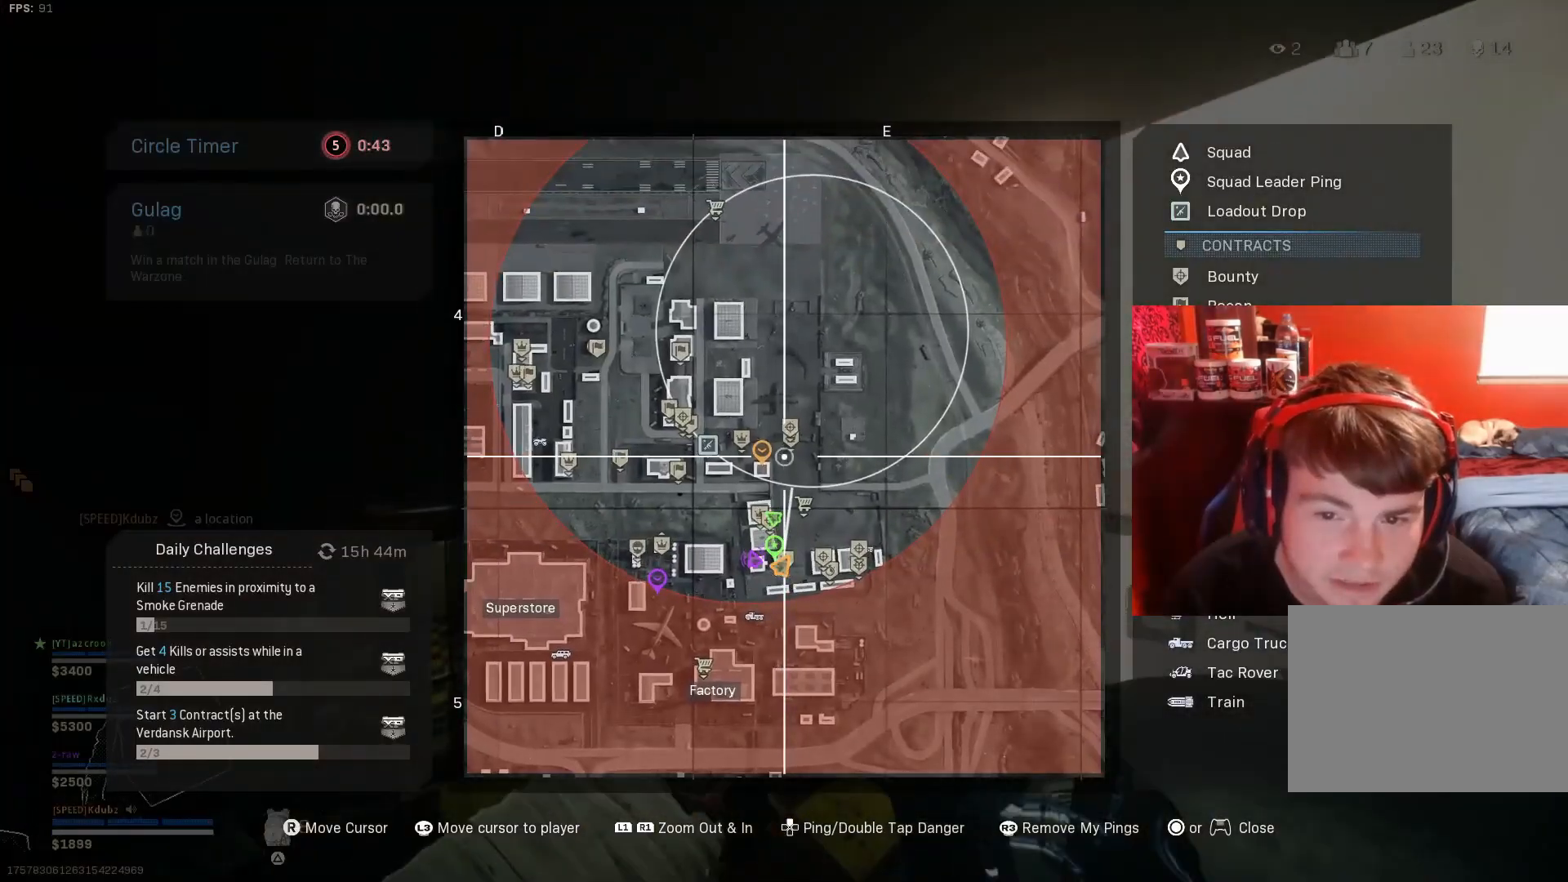
{"buttons": [], "left_stick": "center", "right_stick": "up-right", "events": [[233, "left_stick", "up-right"], [333, "right_stick", "up-right"], [500, "left_stick", "center"]]}
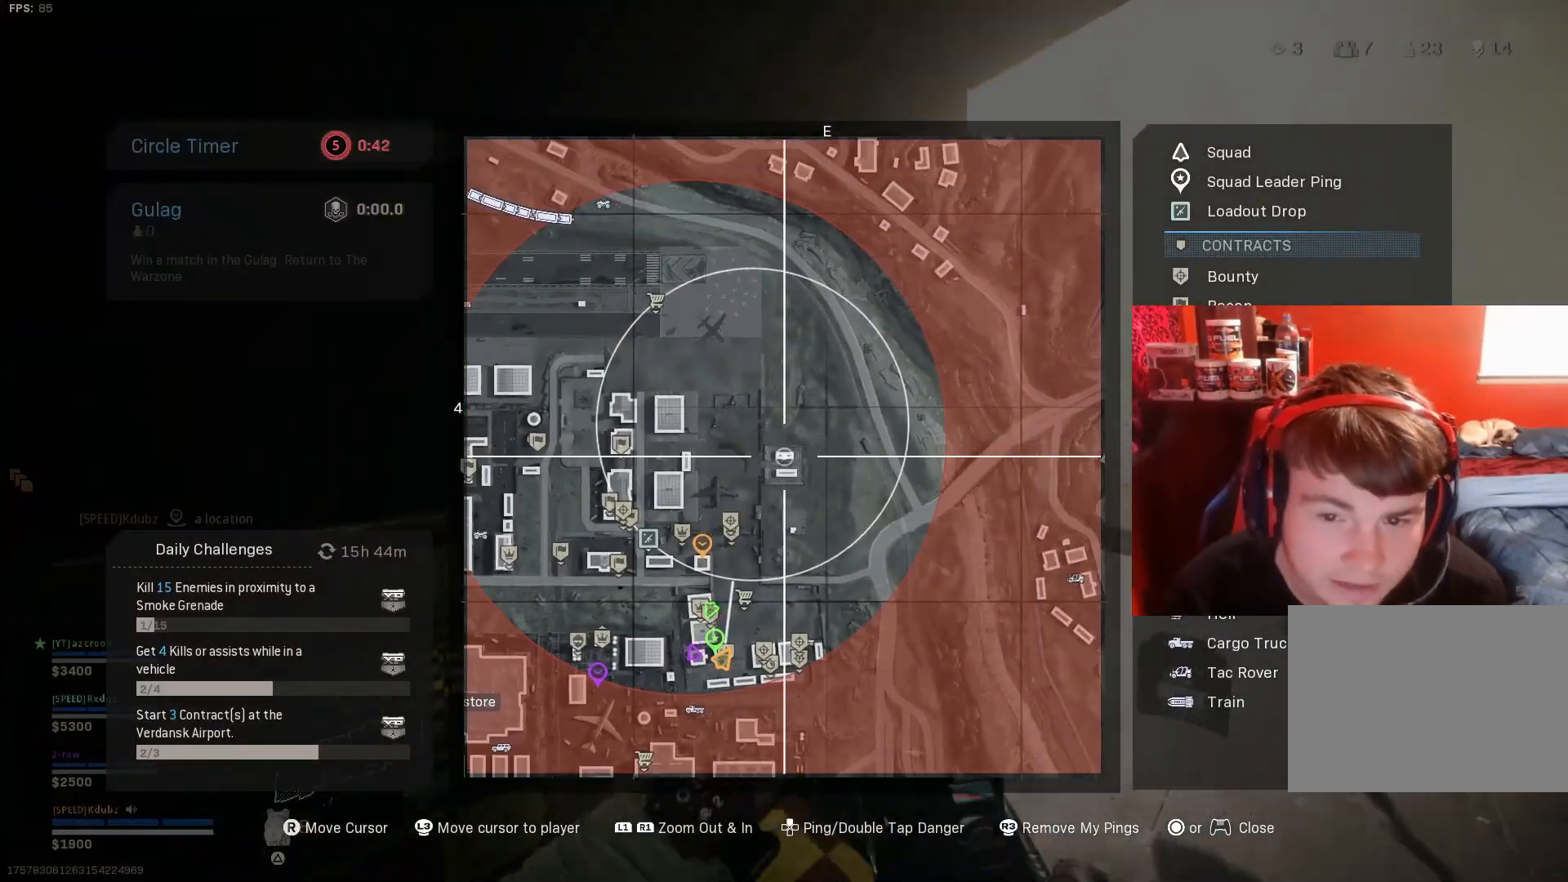
{"buttons": [], "left_stick": "center", "right_stick": "center", "events": [[33, "right_stick", "center"], [300, "DPAD_UP", "down"], [433, "DPAD_UP", "up"]]}
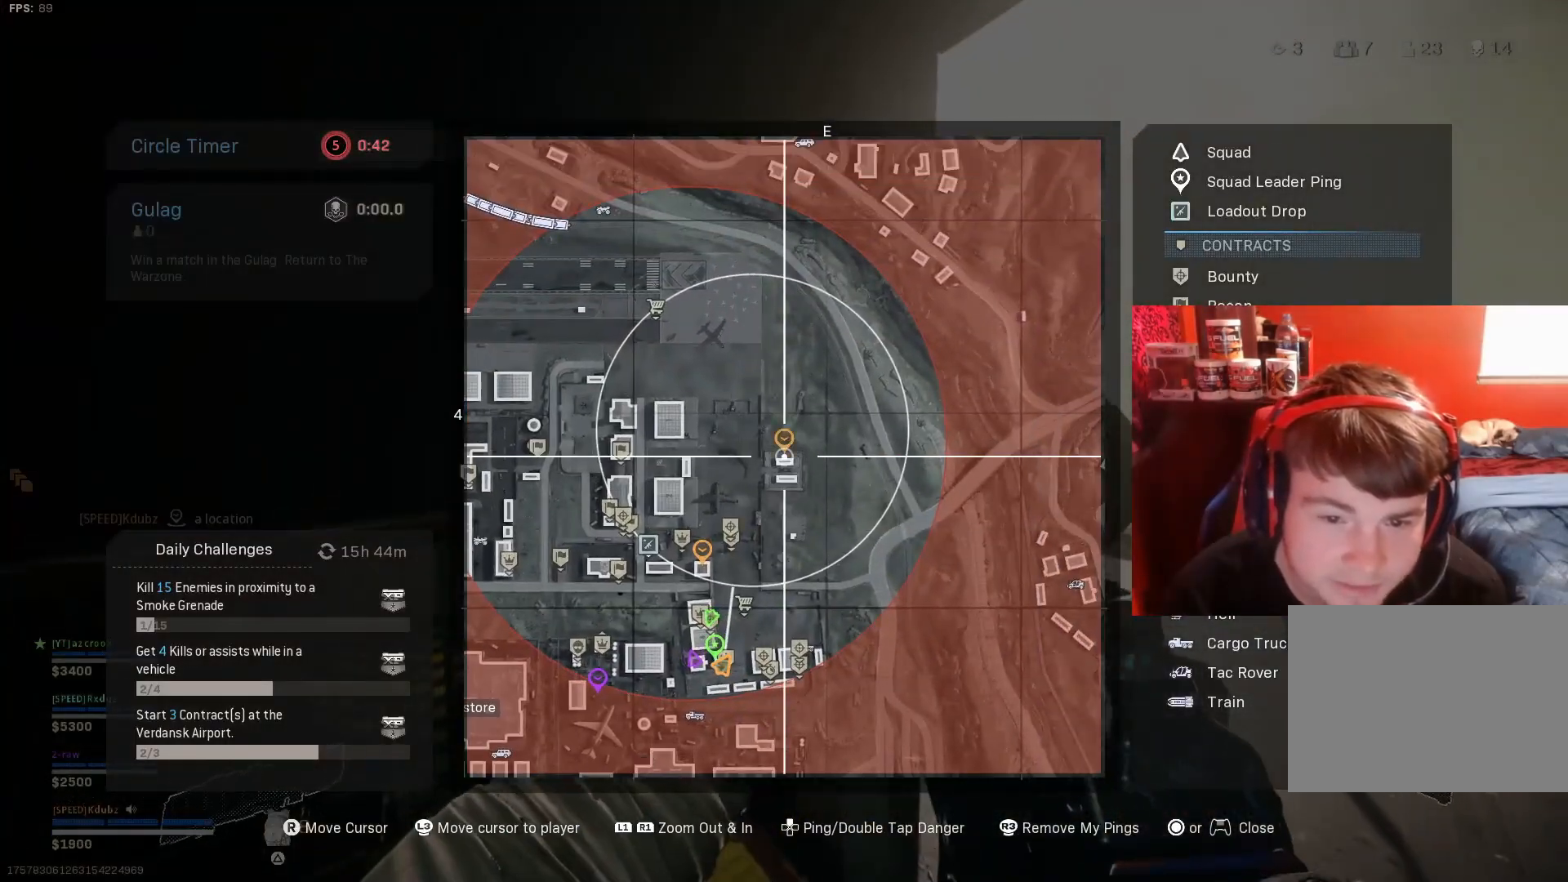
{"buttons": [], "left_stick": "center", "right_stick": "center", "events": []}
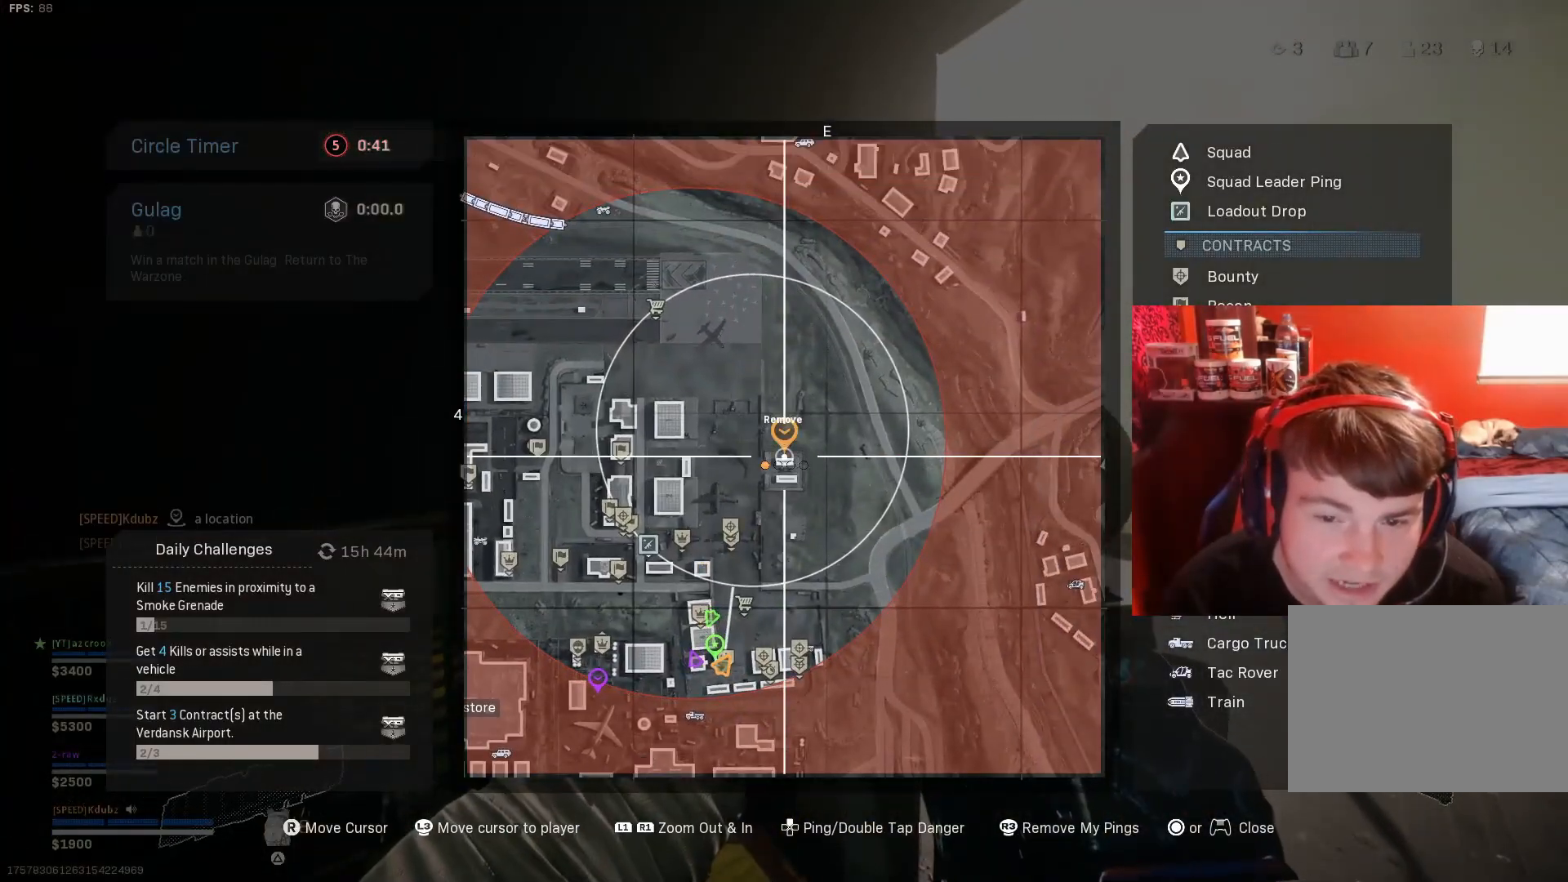
{"buttons": ["TRIANGLE"], "left_stick": "up-right", "right_stick": "center", "events": [[67, "TOUCHPAD", "down"], [133, "right_stick", "left"], [167, "left_stick", "up-right"], [200, "TOUCHPAD", "up"], [233, "right_stick", "center"], [300, "right_stick", "right"], [400, "TRIANGLE", "down"], [400, "right_stick", "center"]]}
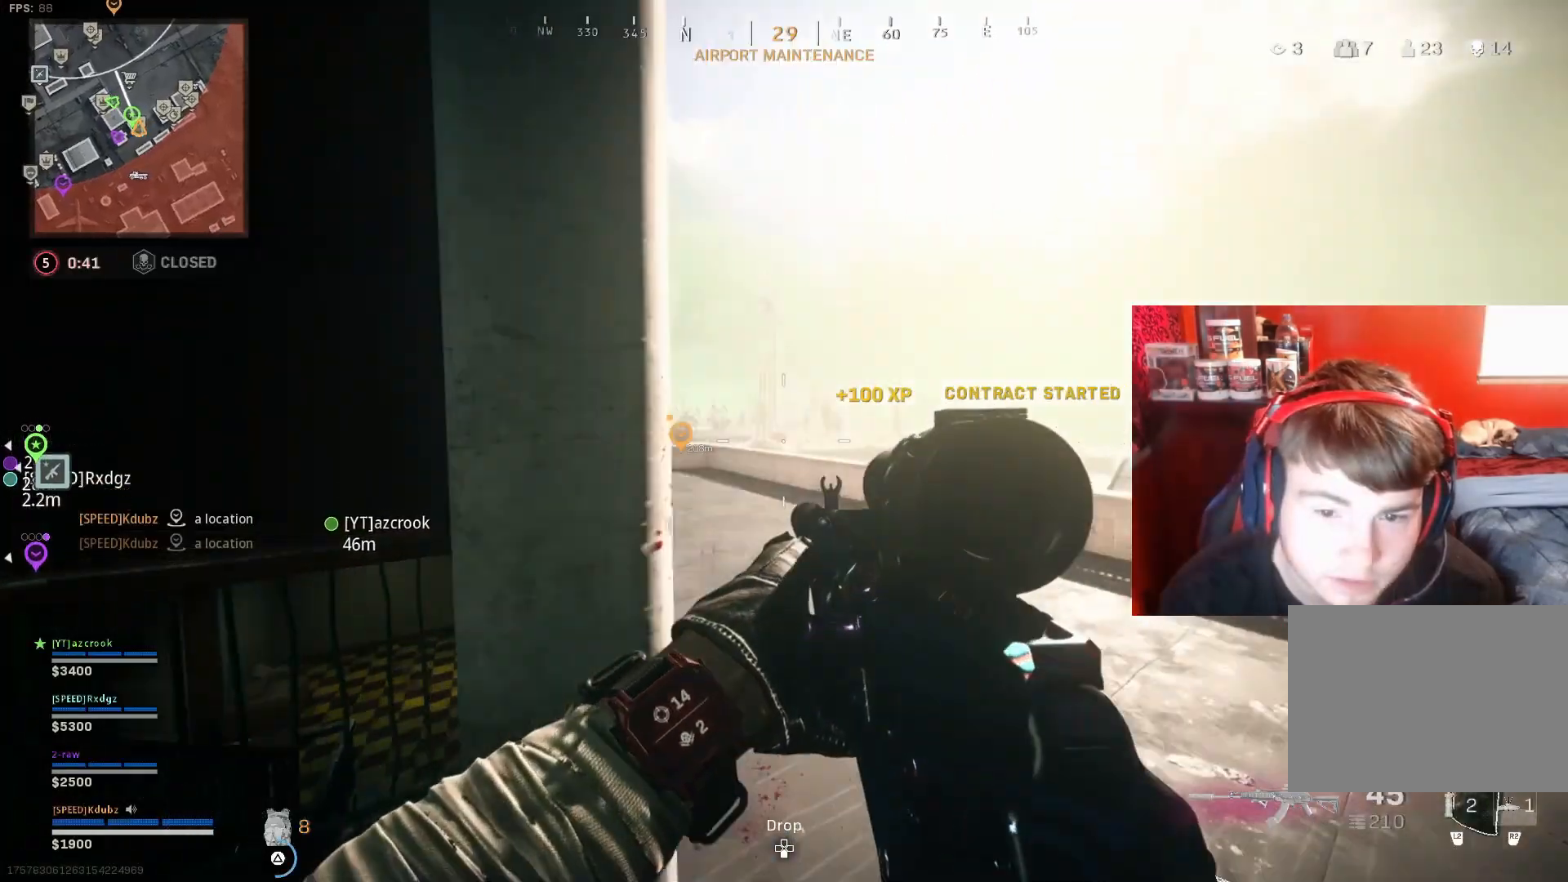
{"buttons": ["SQUARE"], "left_stick": "center", "right_stick": "center", "events": [[33, "TRIANGLE", "up"], [33, "left_stick", "center"], [133, "TRIANGLE", "down"], [233, "TRIANGLE", "up"], [267, "left_stick", "up-right"], [333, "SQUARE", "down"], [433, "left_stick", "center"]]}
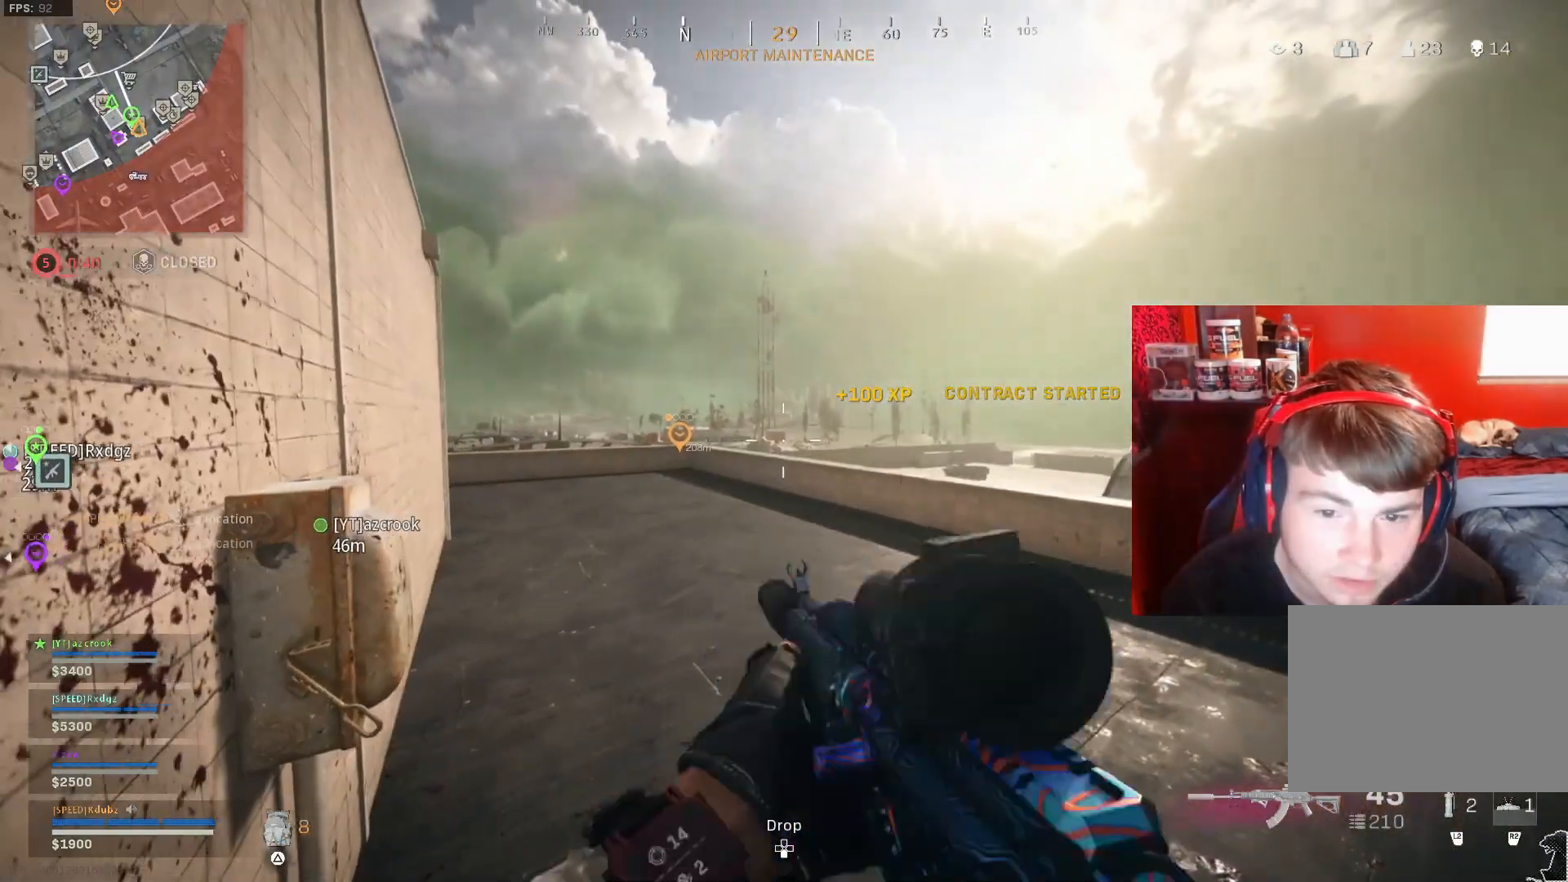
{"buttons": [], "left_stick": "center", "right_stick": "center", "events": [[100, "left_stick", "left"], [200, "left_stick", "down-left"], [300, "SQUARE", "up"], [367, "left_stick", "center"]]}
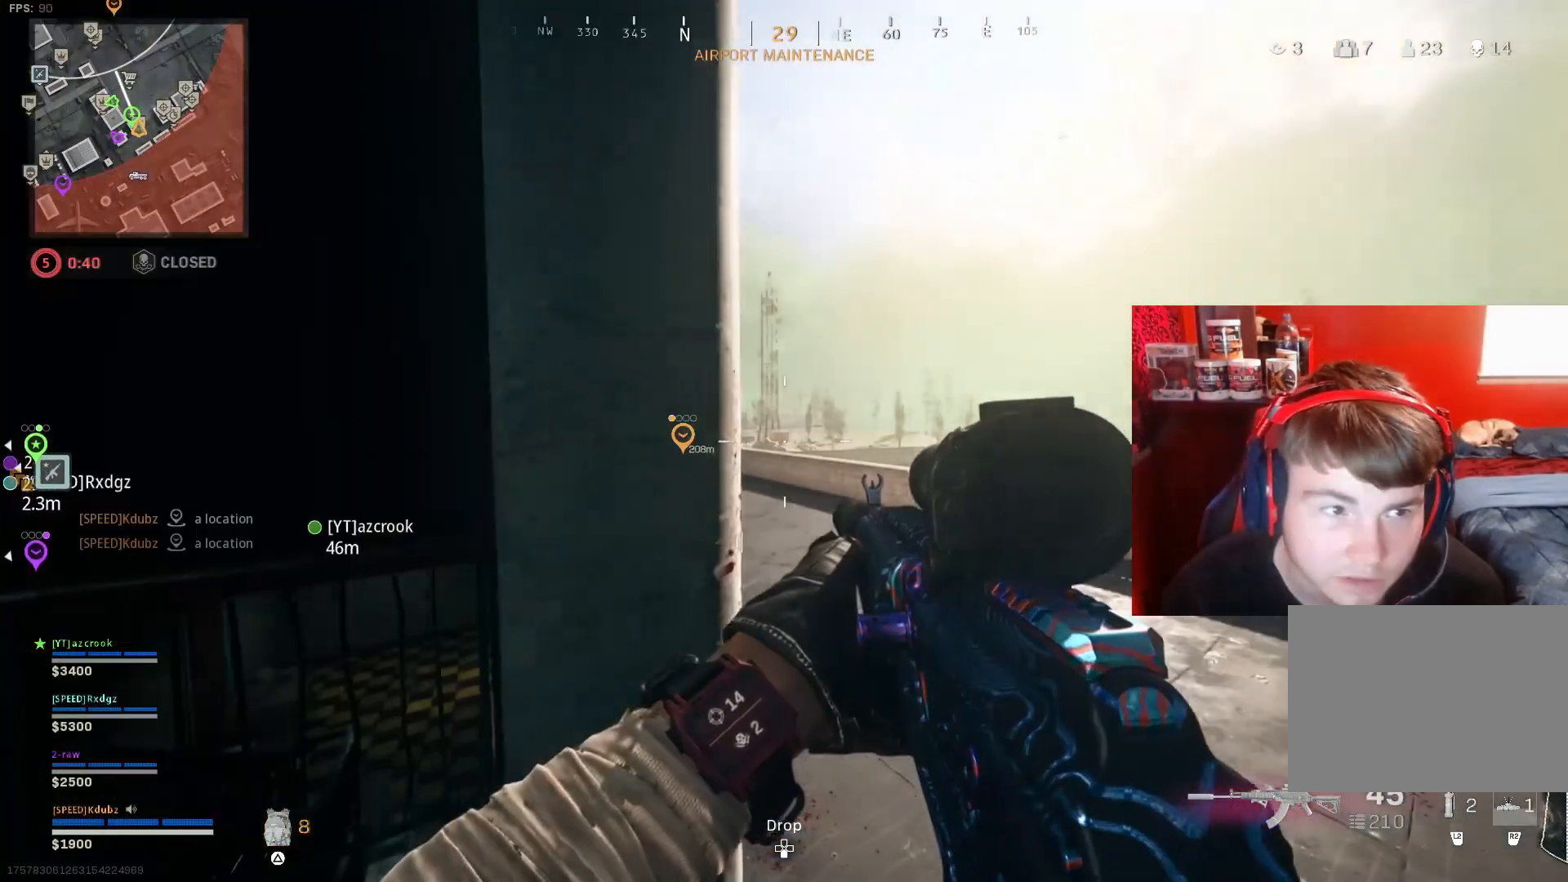
{"buttons": [], "left_stick": "up-right", "right_stick": "left", "events": [[300, "TRIANGLE", "down"], [433, "TRIANGLE", "up"], [433, "left_stick", "up-right"], [433, "right_stick", "left"]]}
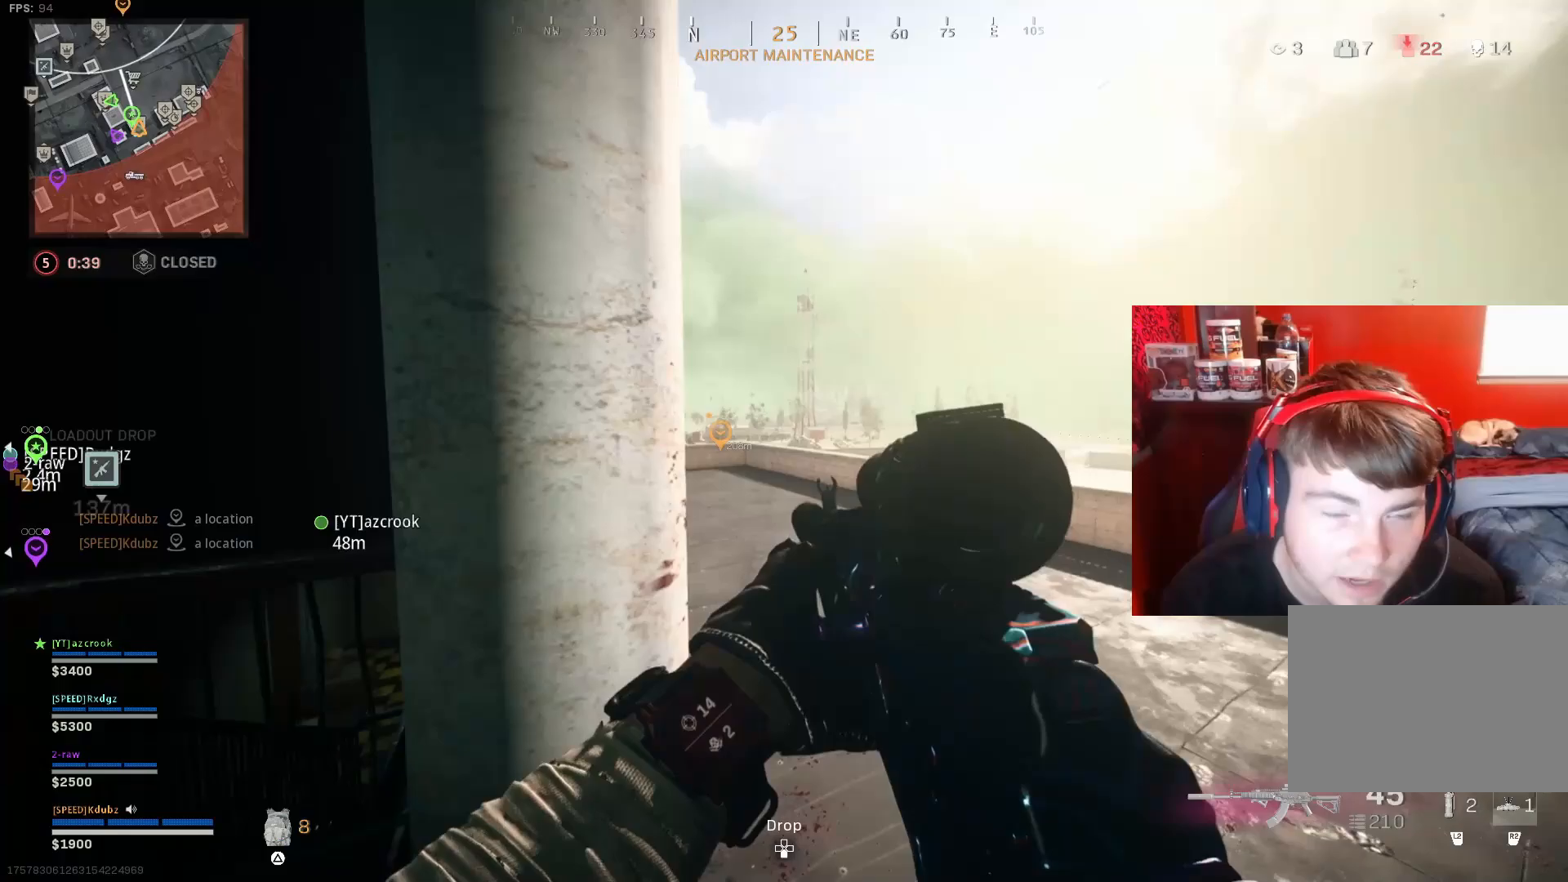
{"buttons": ["SQUARE"], "left_stick": "down", "right_stick": "center", "events": [[67, "right_stick", "center"], [133, "left_stick", "center"], [500, "SQUARE", "down"], [500, "left_stick", "down"]]}
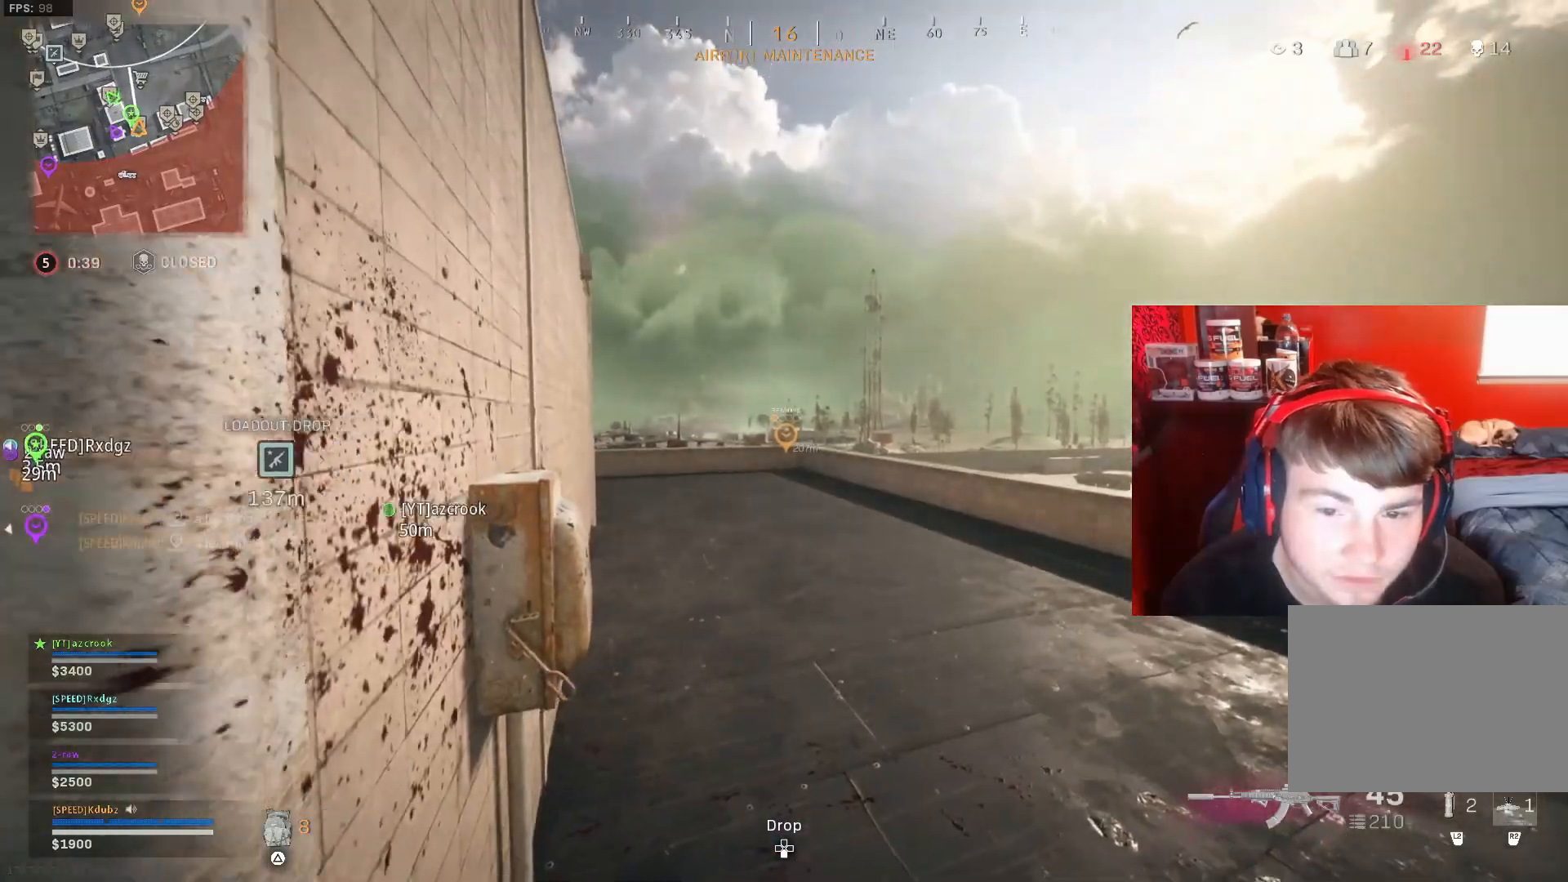
{"buttons": ["SQUARE"], "left_stick": "left", "right_stick": "left", "events": [[133, "left_stick", "down-left"], [333, "right_stick", "left"], [467, "left_stick", "left"]]}
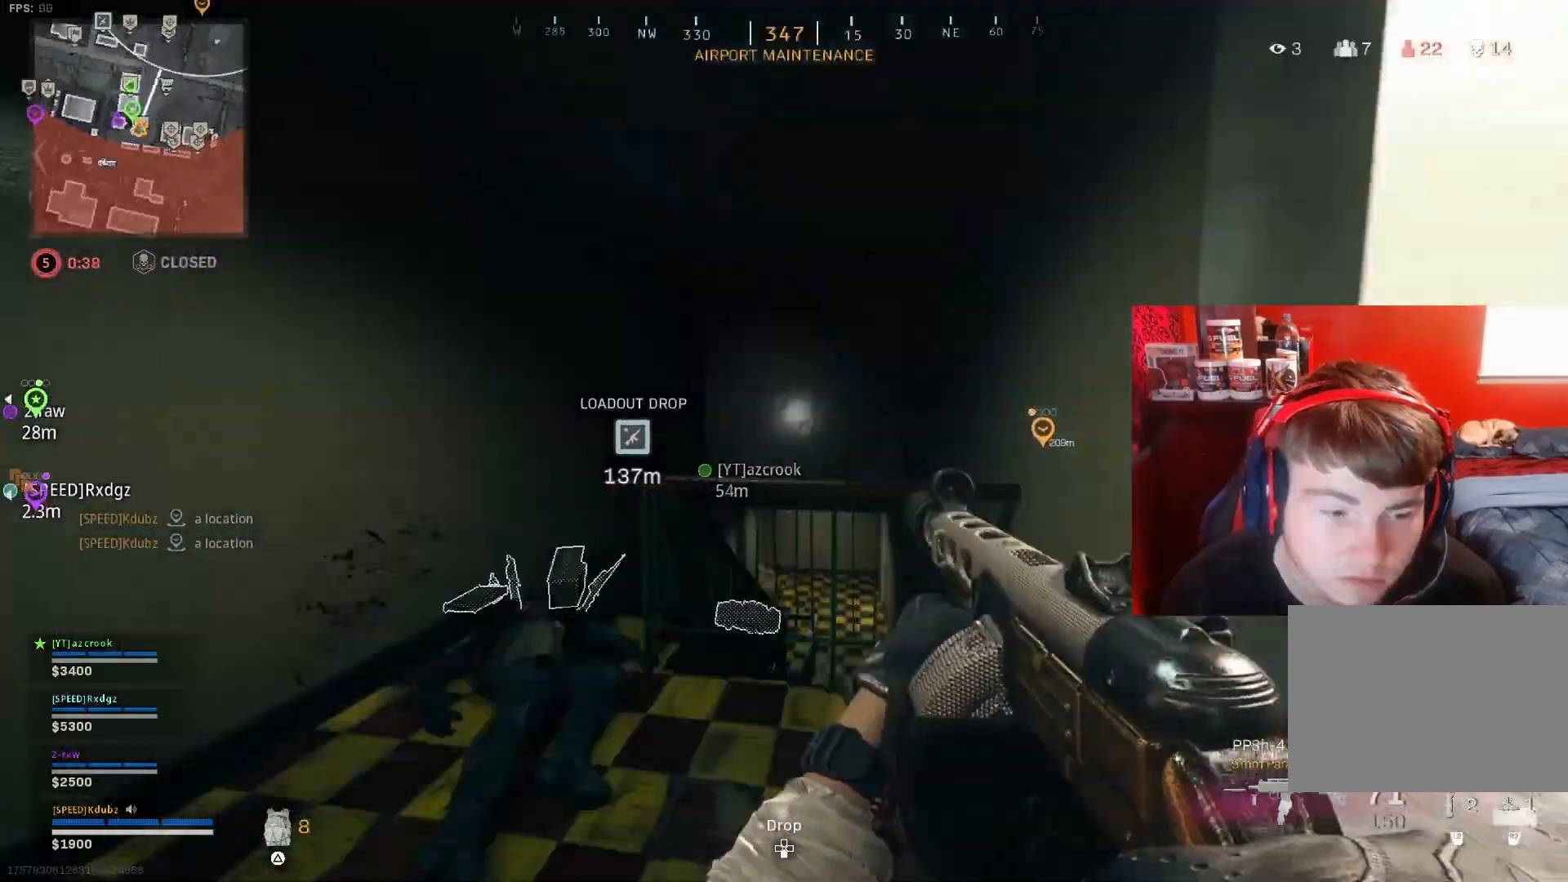
{"buttons": [], "left_stick": "down-right", "right_stick": "center", "events": [[67, "right_stick", "center"], [100, "left_stick", "center"], [300, "SQUARE", "up"], [333, "left_stick", "right"], [433, "left_stick", "down-right"]]}
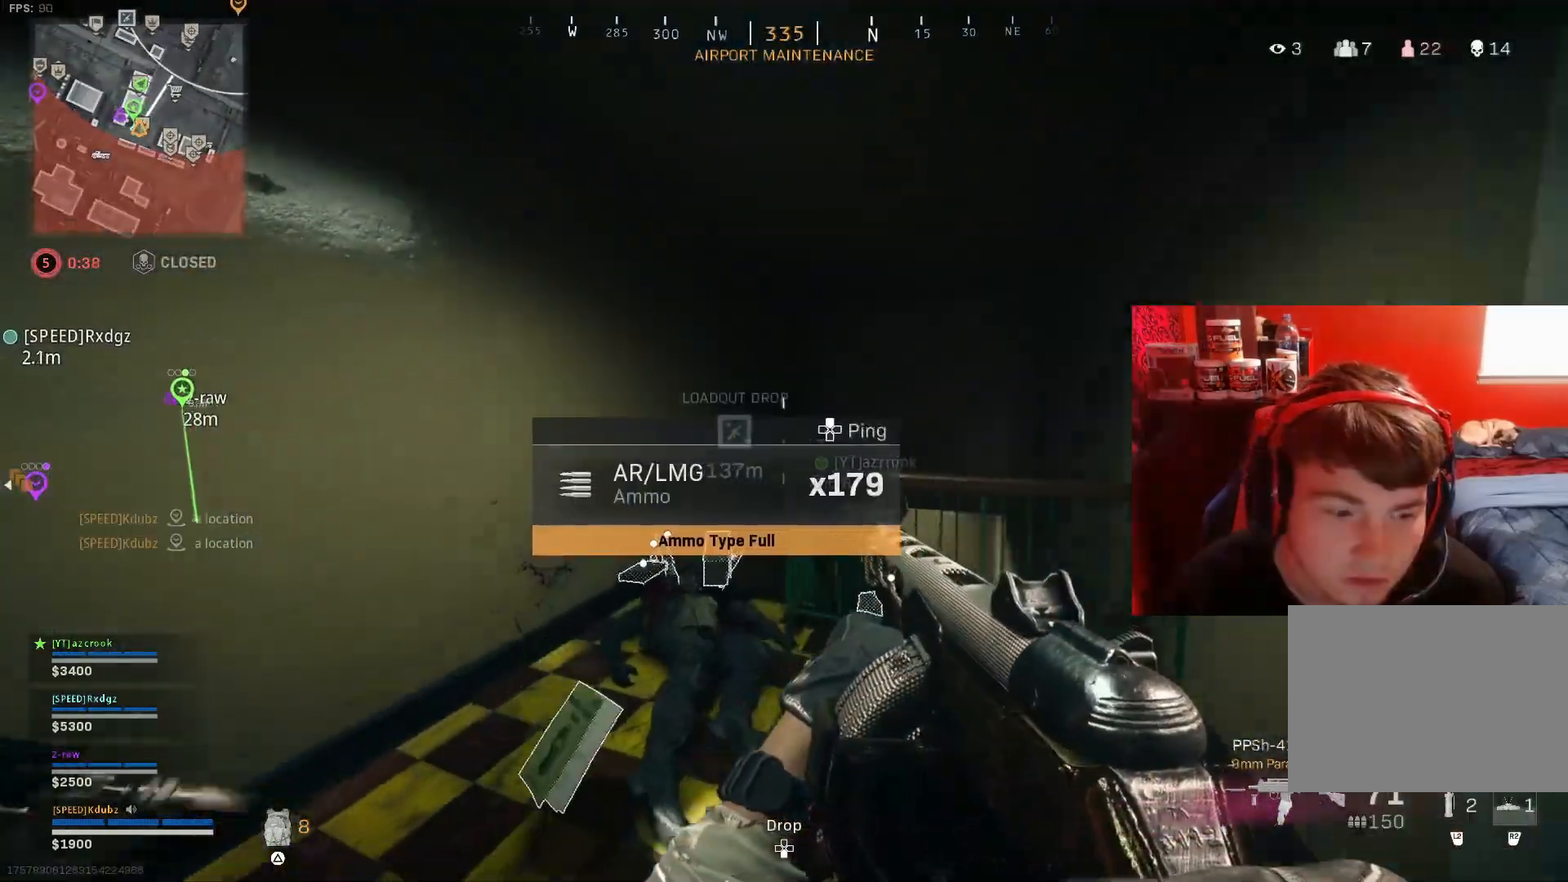
{"buttons": [], "left_stick": "up-left", "right_stick": "center", "events": [[67, "left_stick", "center"], [133, "left_stick", "left"], [233, "left_stick", "up-left"]]}
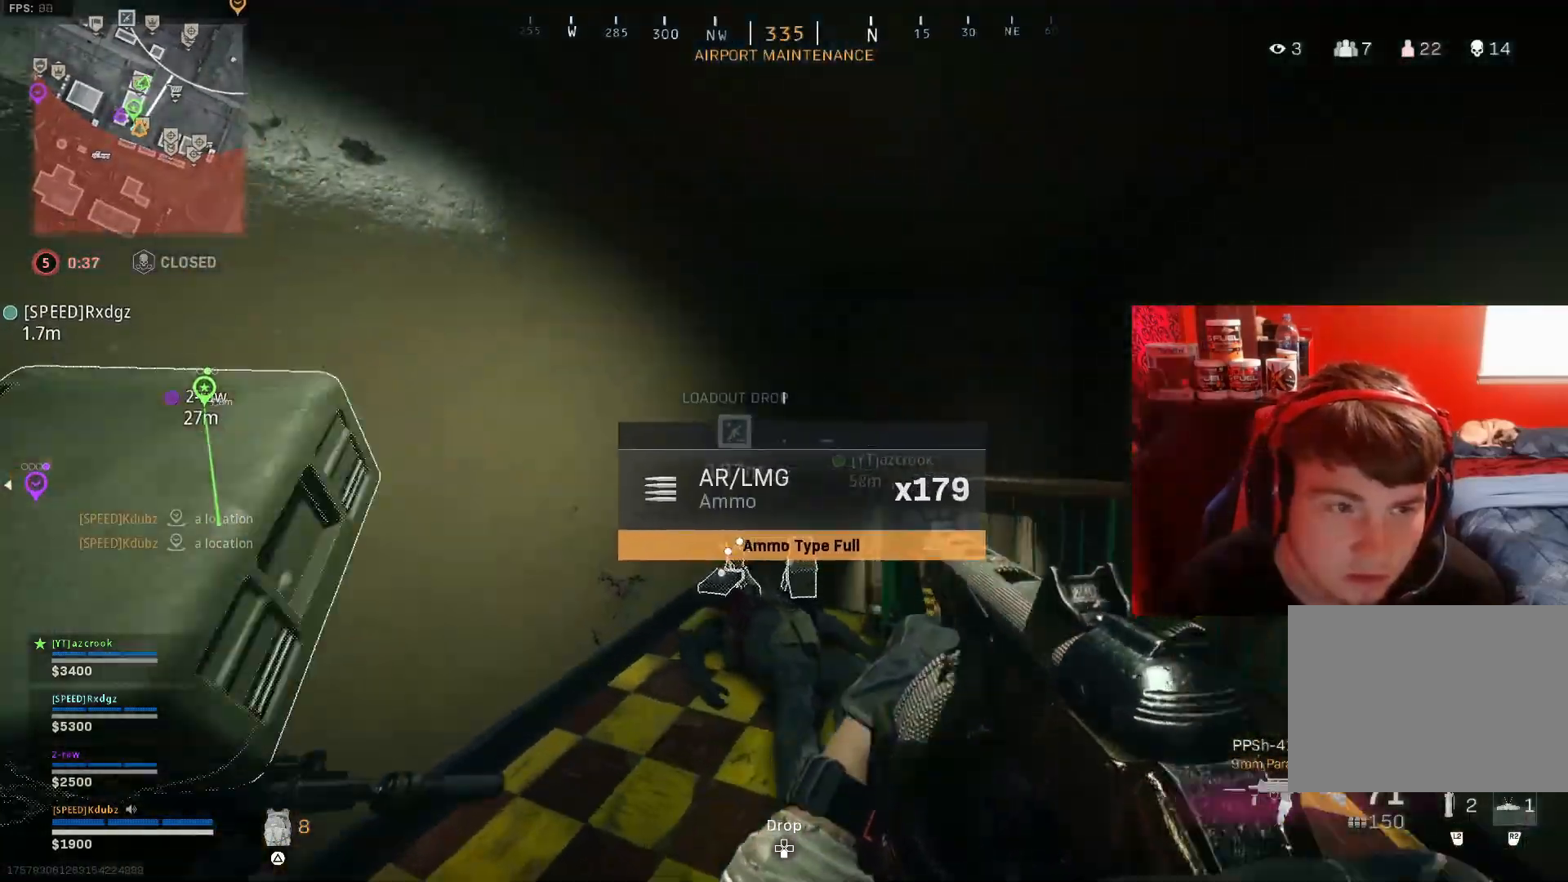
{"buttons": [], "left_stick": "right", "right_stick": "center", "events": [[33, "right_stick", "down-right"], [200, "left_stick", "right"], [200, "right_stick", "center"], [333, "TRIANGLE", "down"], [467, "TRIANGLE", "up"]]}
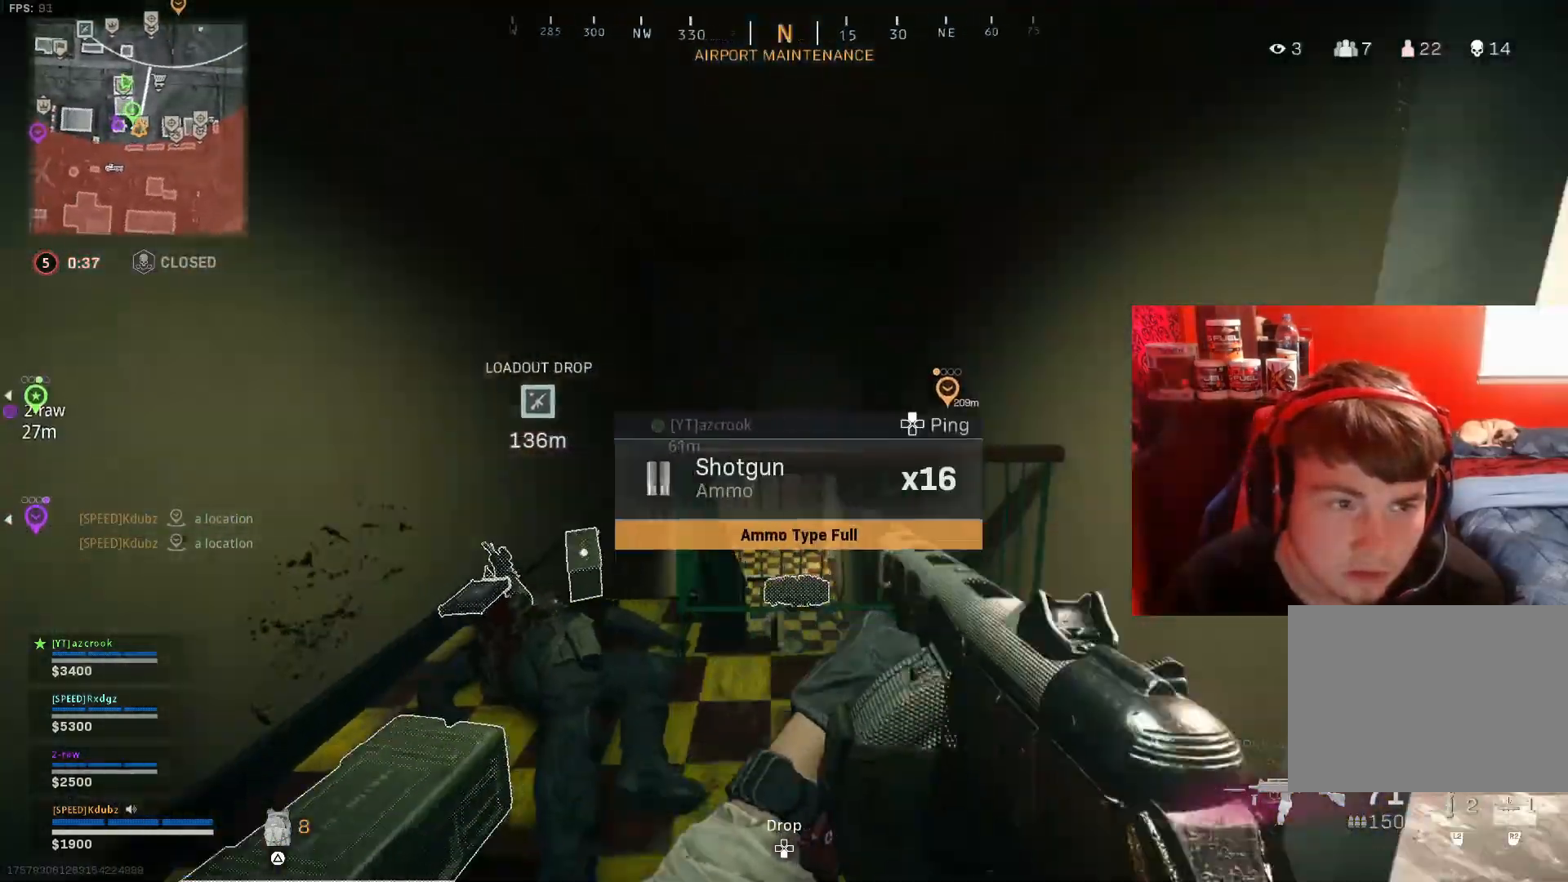
{"buttons": [], "left_stick": "right", "right_stick": "center", "events": [[33, "TRIANGLE", "down"], [167, "TRIANGLE", "up"]]}